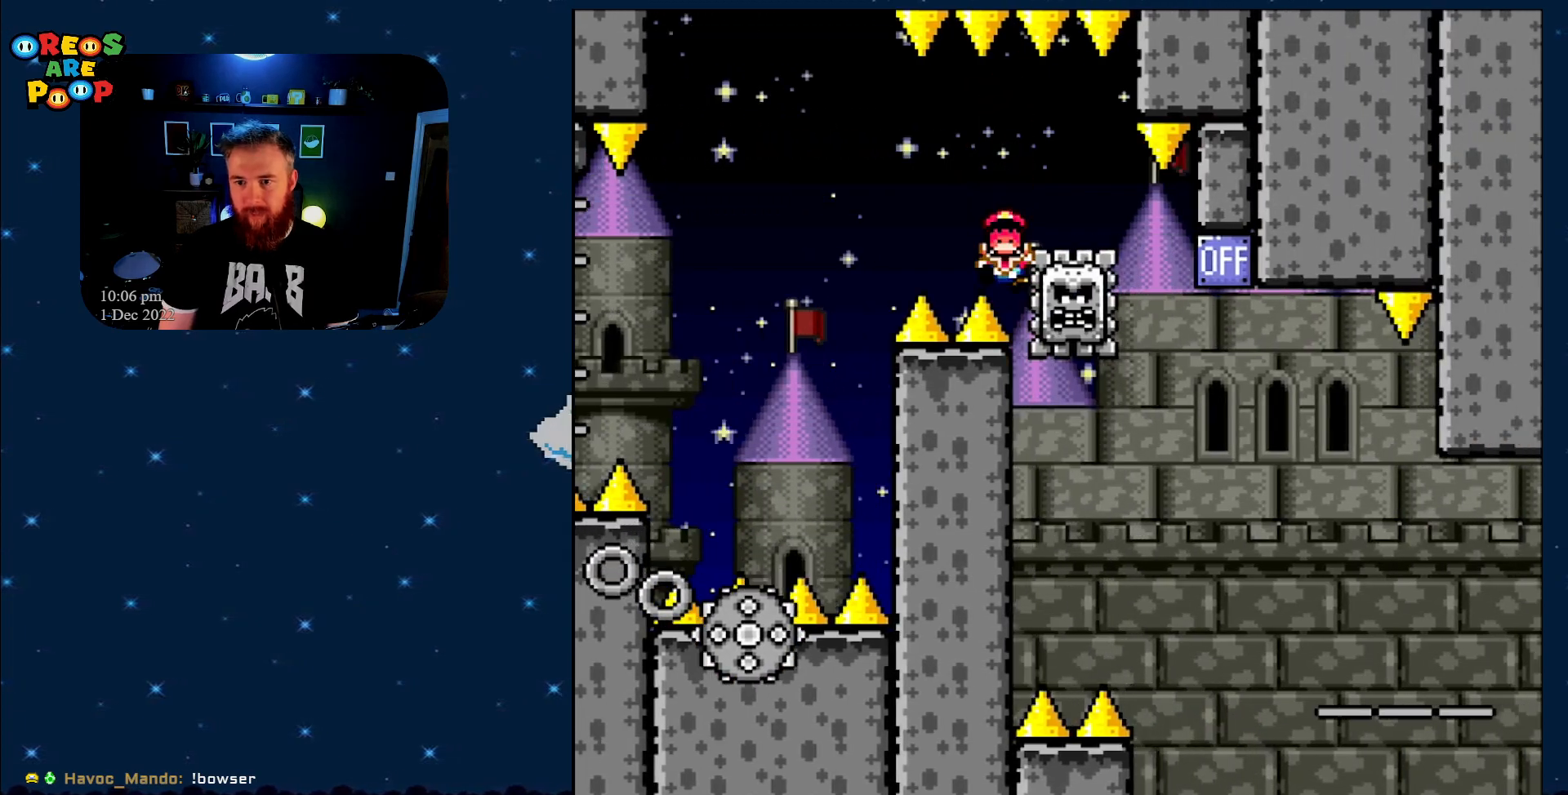
Gameplay with a controller (Nintendo layout); each line is a JSON object with the inputs held at the frame after it. "events" lists button and stick changes between this image and that frame as [ms after this image, input, new state], when the widget could be followed in between. Not read: L1 L3 R1 R3.
{"buttons": ["A"], "events": [[167, "DPAD_LEFT", "up"], [267, "X", "up"], [417, "A", "down"]]}
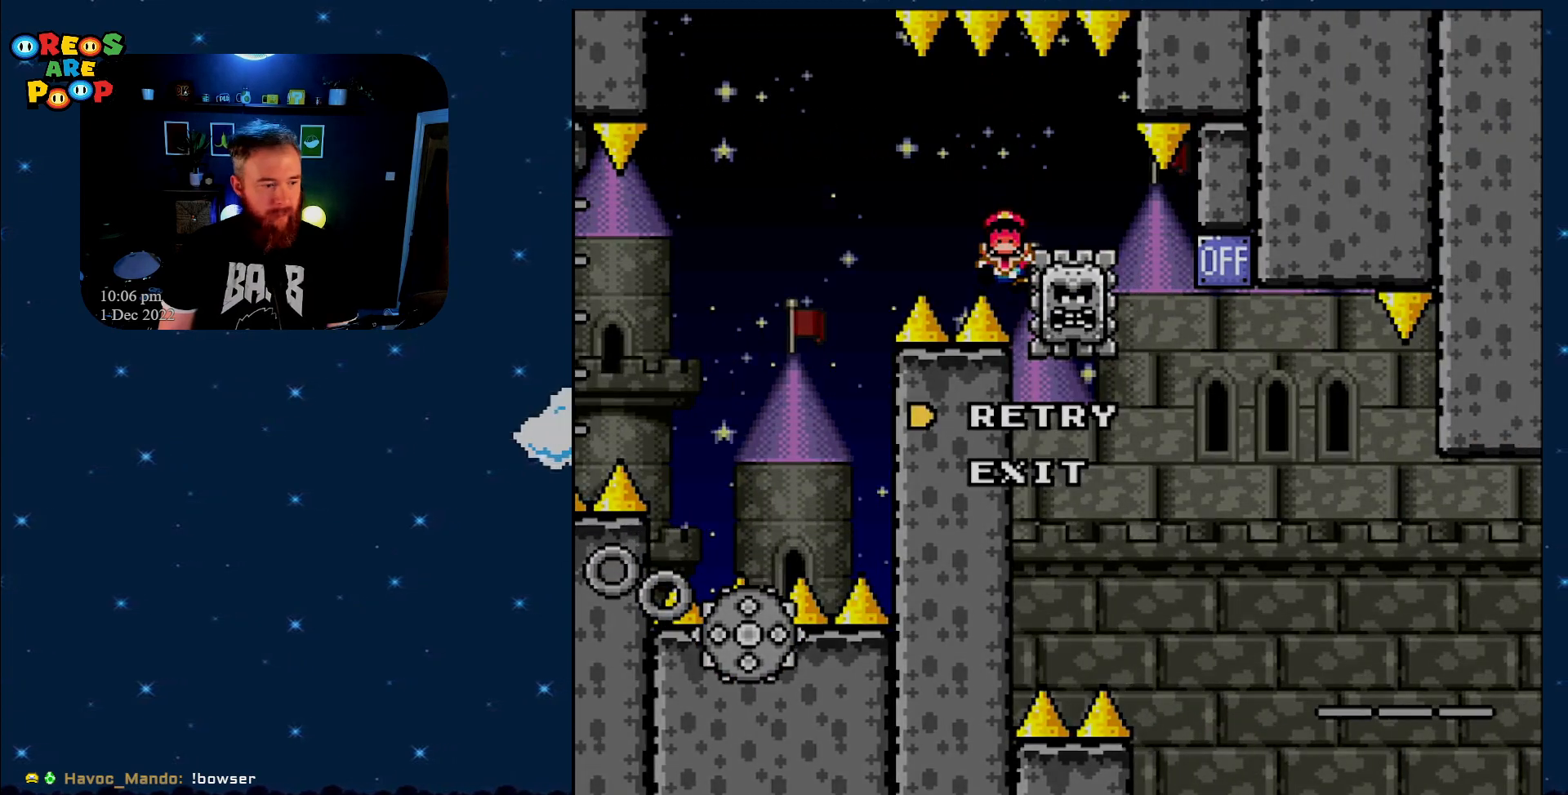
{"buttons": [], "events": [[67, "A", "up"], [167, "A", "down"], [283, "A", "up"]]}
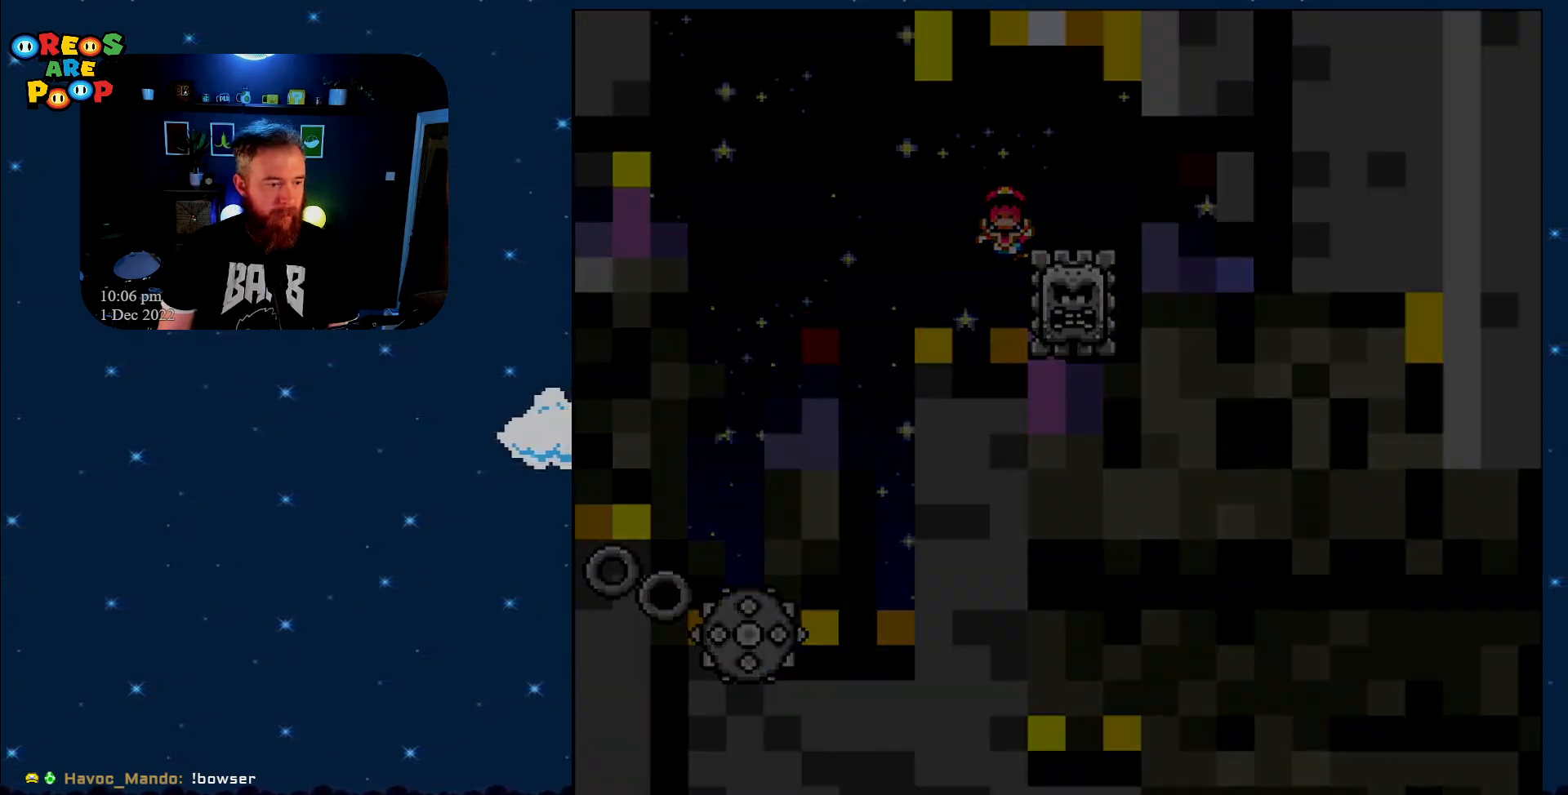
{"buttons": ["X"], "events": [[83, "X", "down"]]}
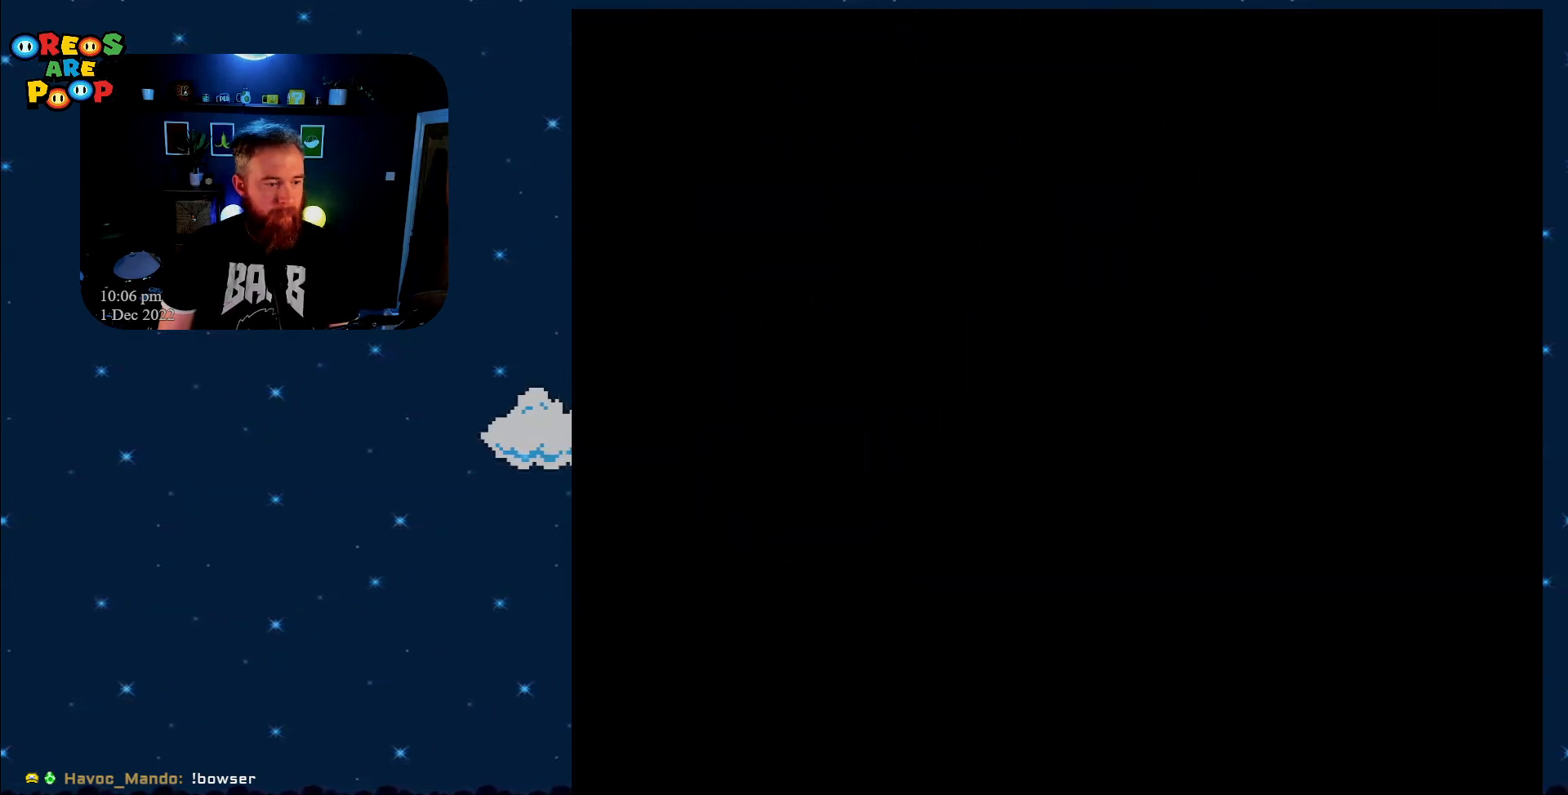
{"buttons": ["X"], "events": []}
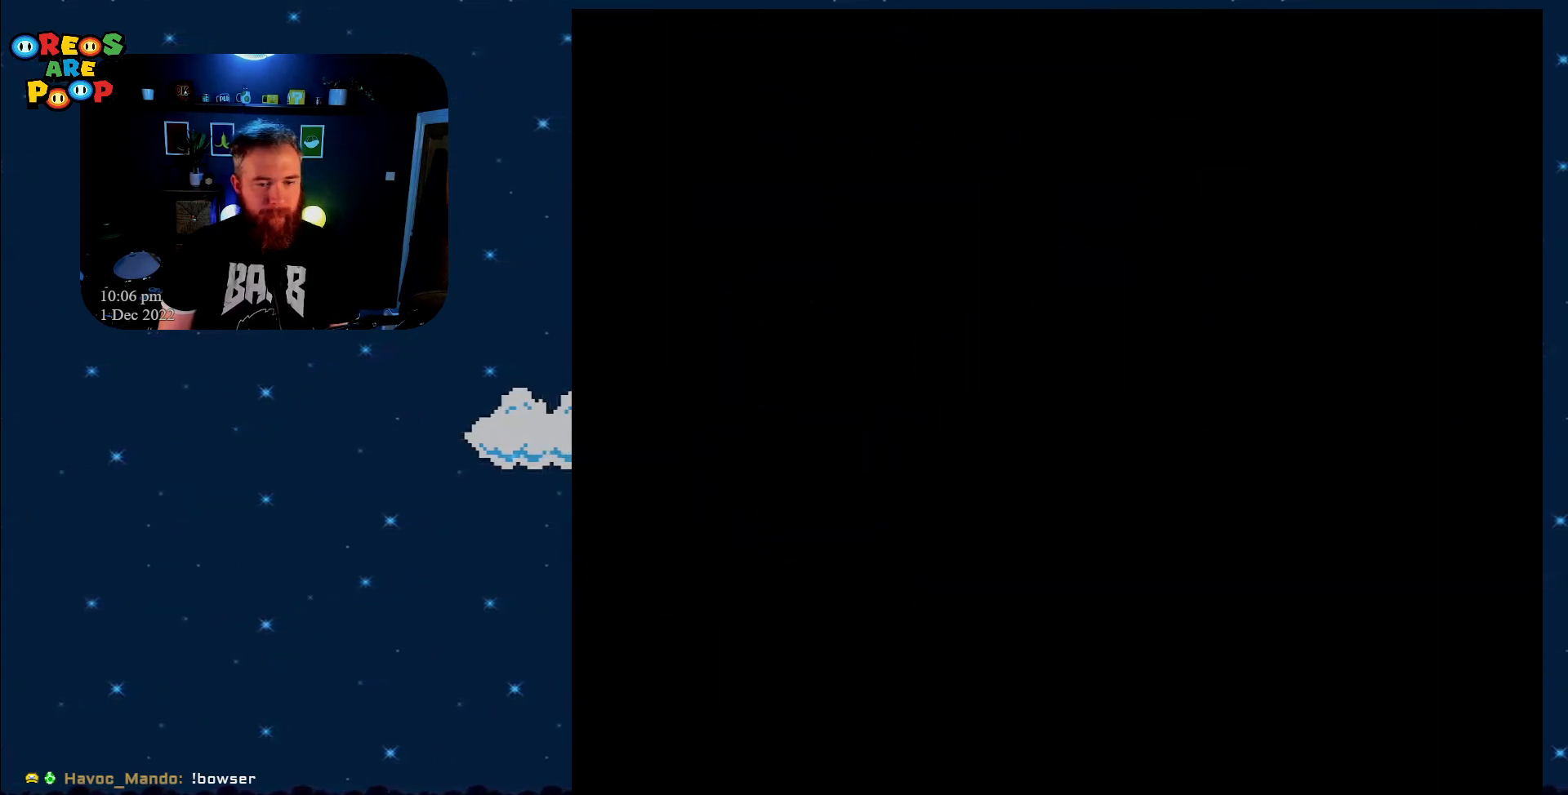
{"buttons": ["X"], "events": []}
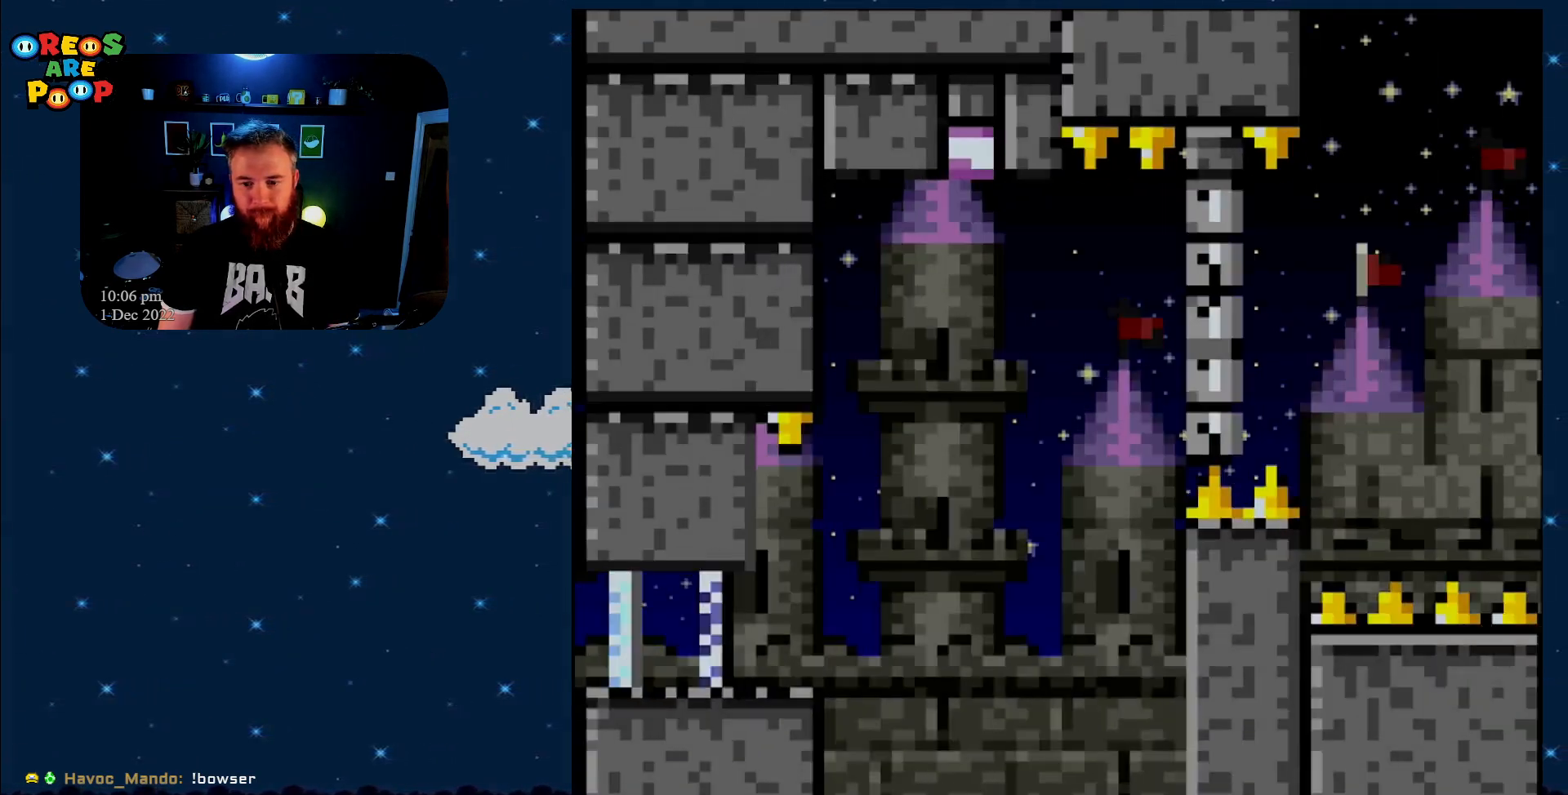
{"buttons": ["X", "DPAD_RIGHT"], "events": [[233, "DPAD_RIGHT", "down"]]}
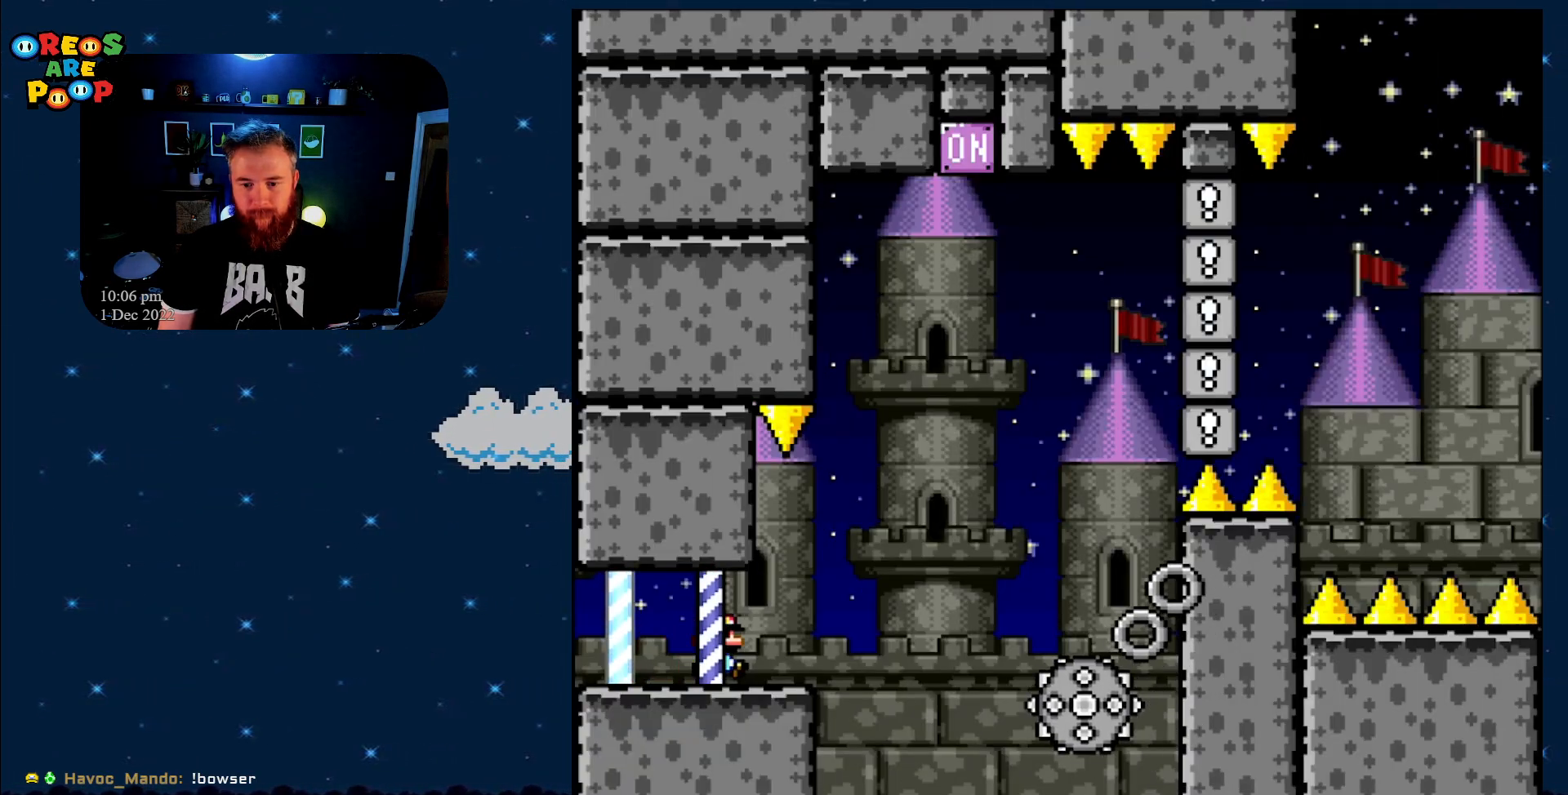
{"buttons": ["A", "X"], "events": [[100, "A", "down"], [350, "DPAD_RIGHT", "up"]]}
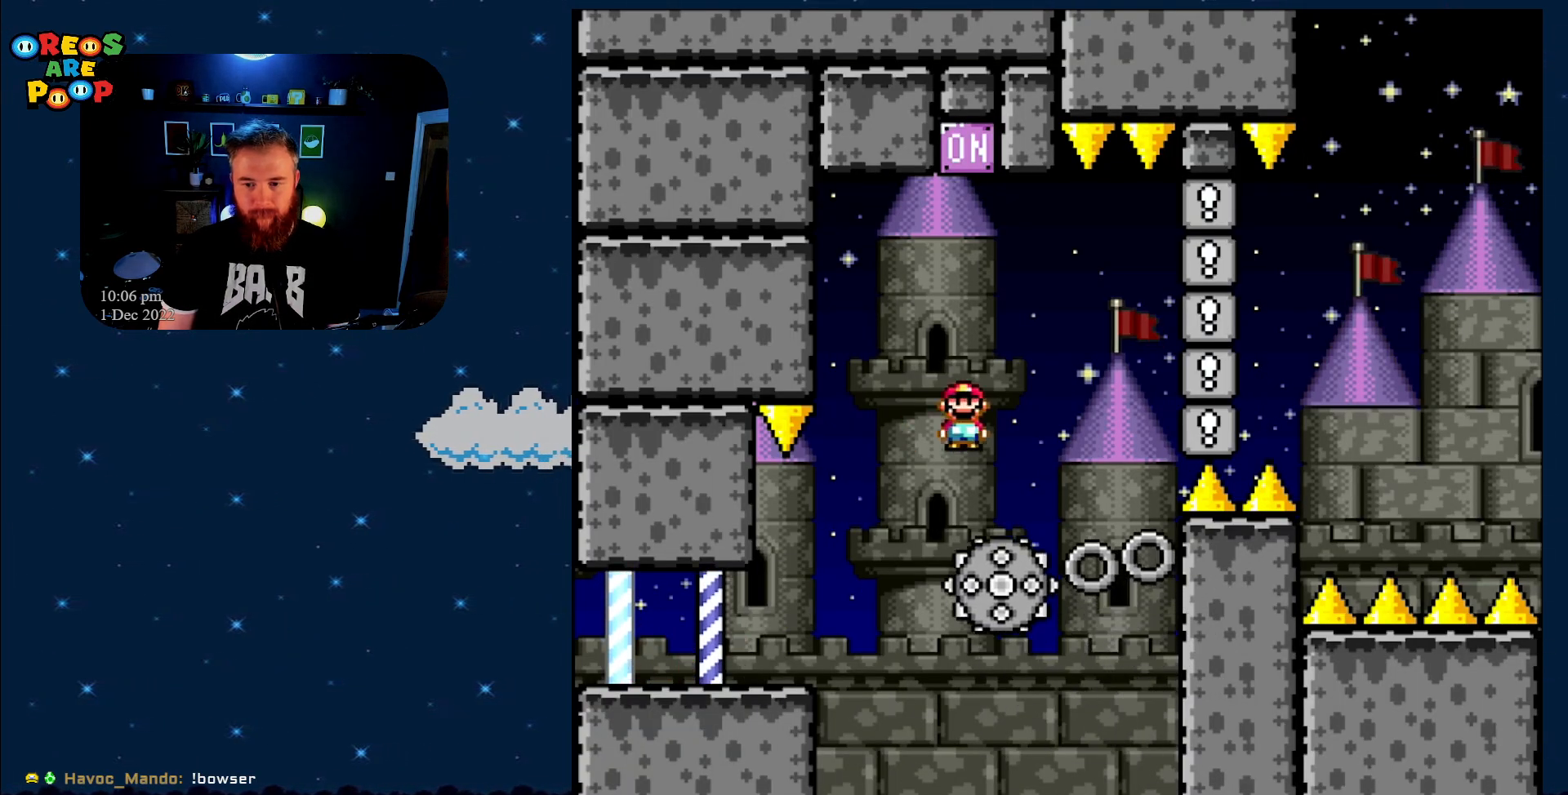
{"buttons": ["A", "X", "DPAD_RIGHT"], "events": [[67, "DPAD_LEFT", "down"], [300, "DPAD_UP", "down"], [350, "DPAD_LEFT", "up"], [350, "DPAD_UP", "up"], [433, "DPAD_RIGHT", "down"]]}
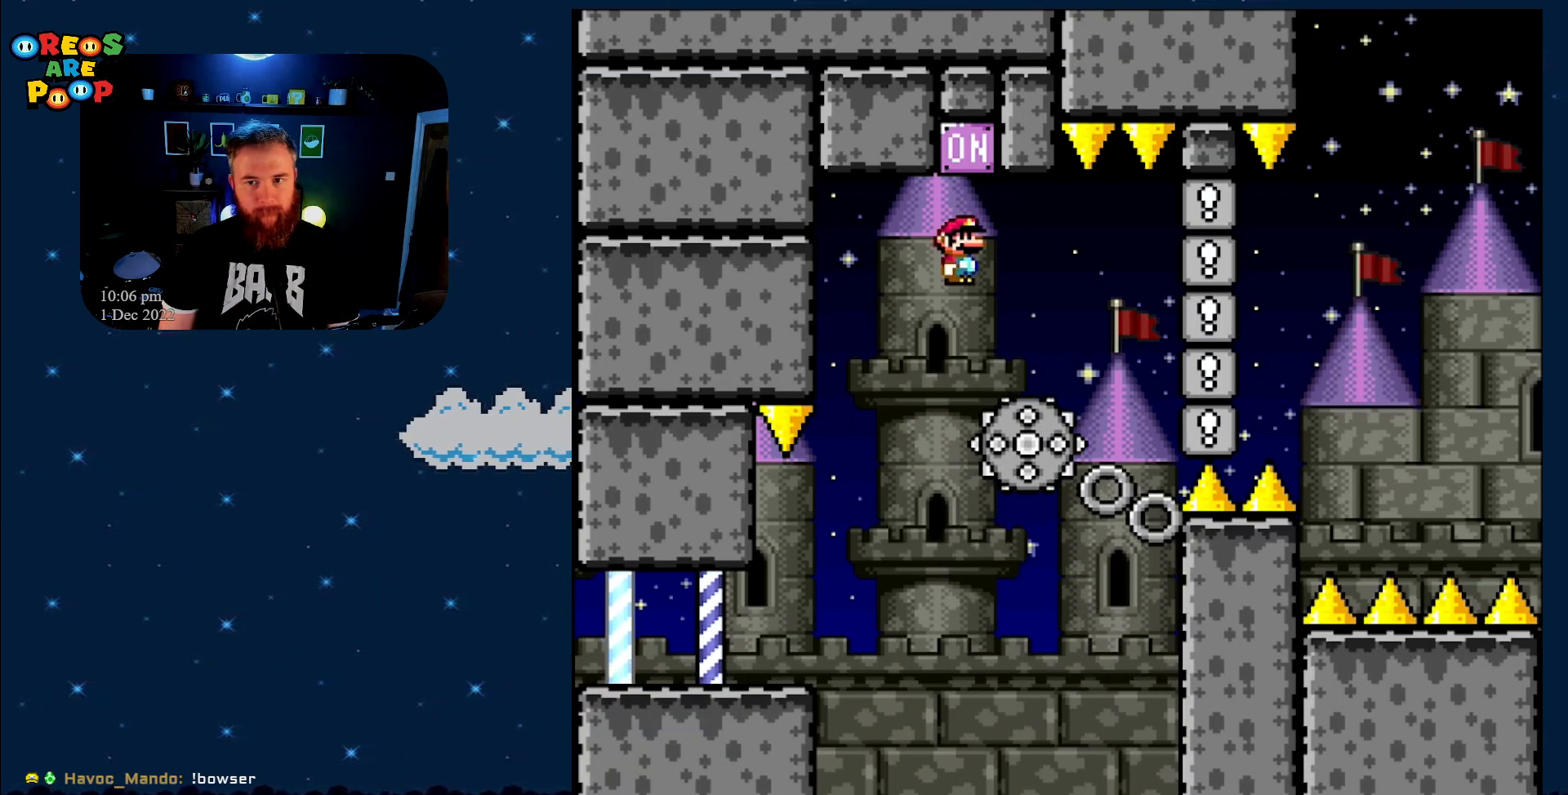
{"buttons": ["X"], "events": [[333, "A", "up"], [467, "DPAD_RIGHT", "up"]]}
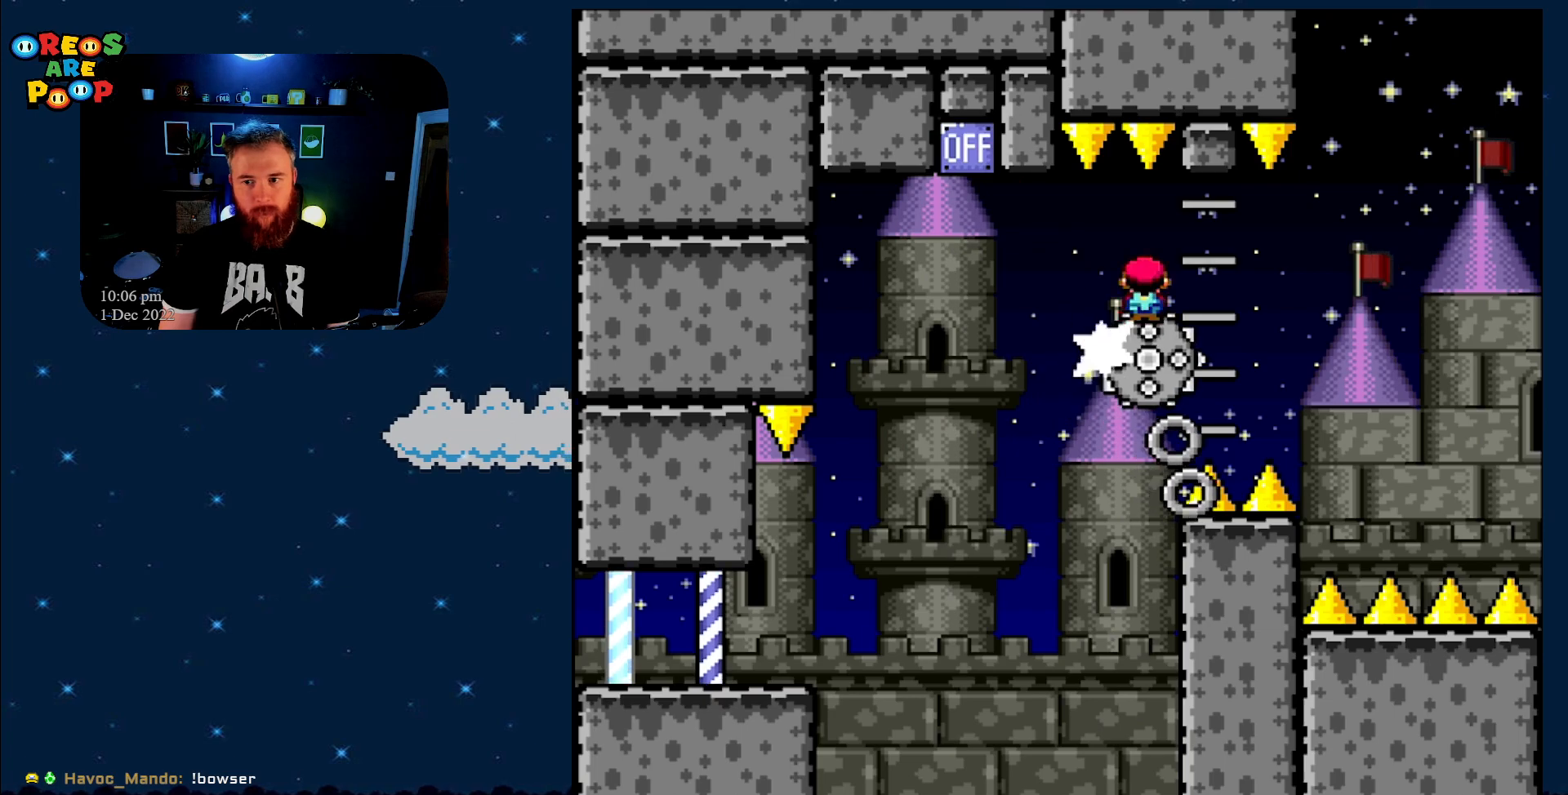
{"buttons": ["X", "DPAD_RIGHT"], "events": [[150, "DPAD_LEFT", "down"], [283, "DPAD_LEFT", "up"], [317, "DPAD_RIGHT", "down"]]}
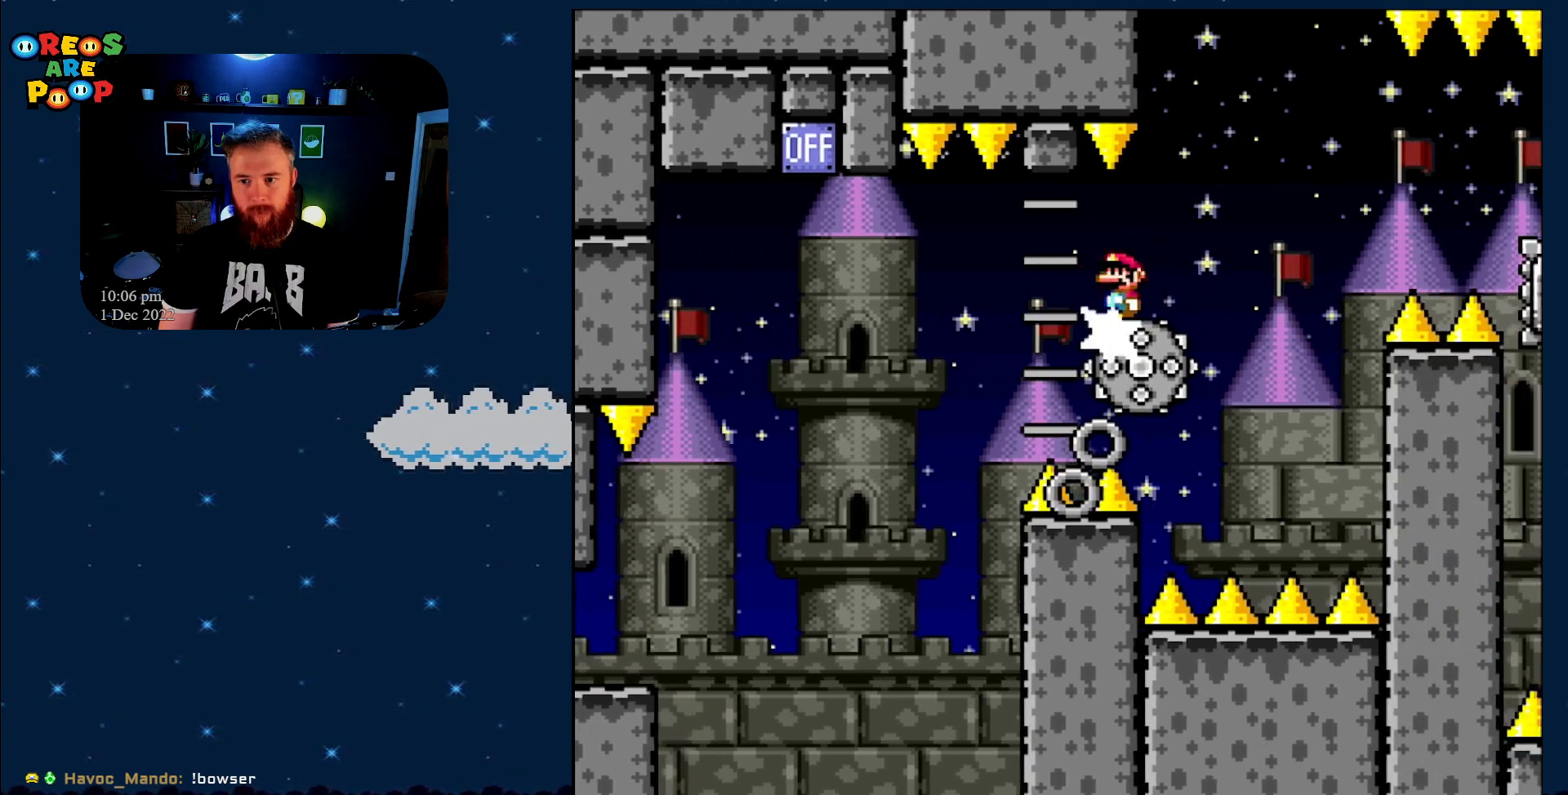
{"buttons": ["A", "X", "DPAD_RIGHT"], "events": [[33, "DPAD_RIGHT", "up"], [183, "A", "down"], [433, "DPAD_RIGHT", "down"]]}
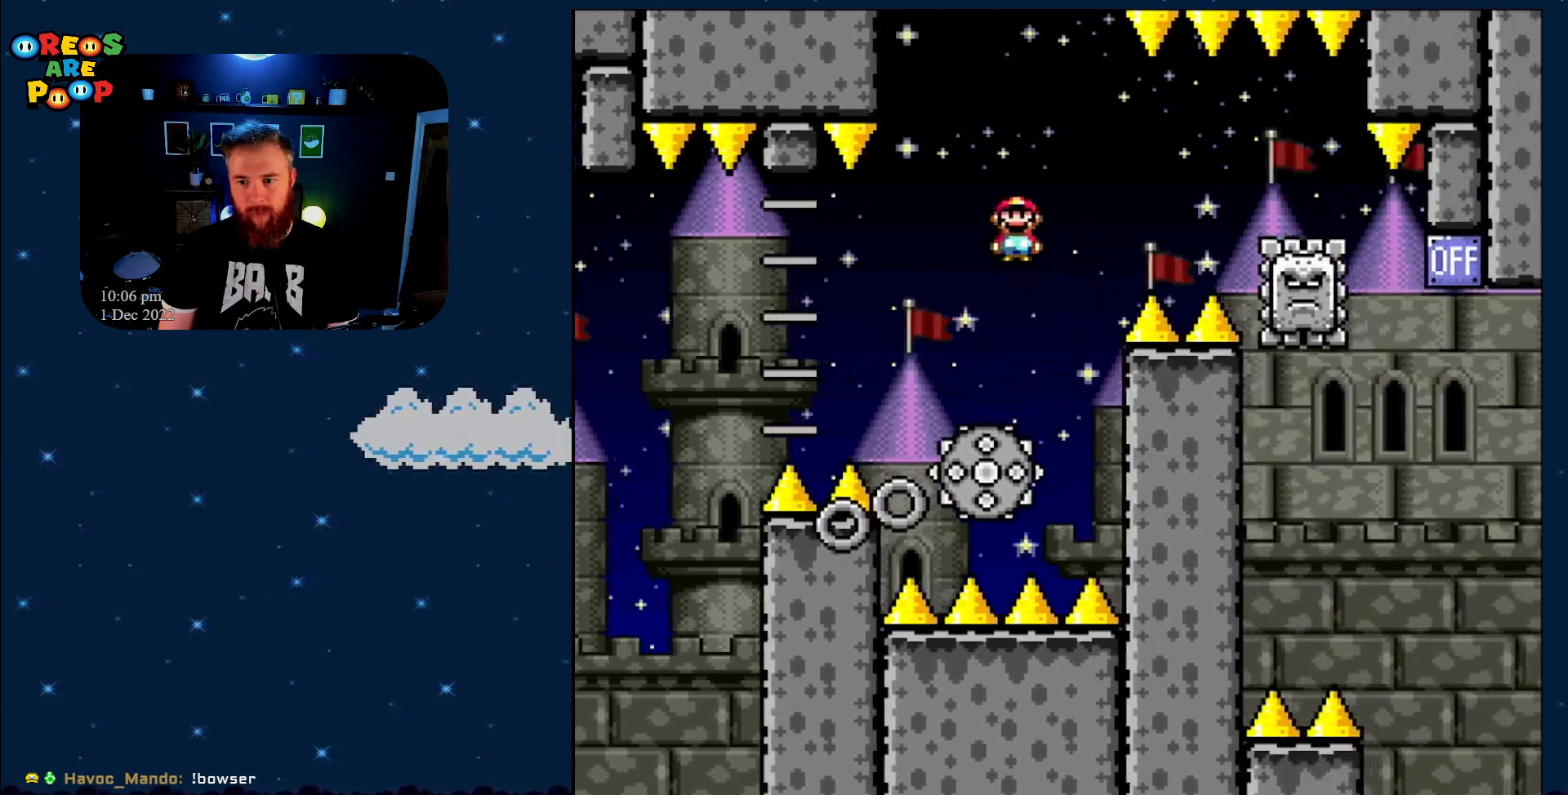
{"buttons": ["X"], "events": [[83, "A", "up"], [183, "A", "down"], [400, "A", "up"], [433, "DPAD_RIGHT", "up"]]}
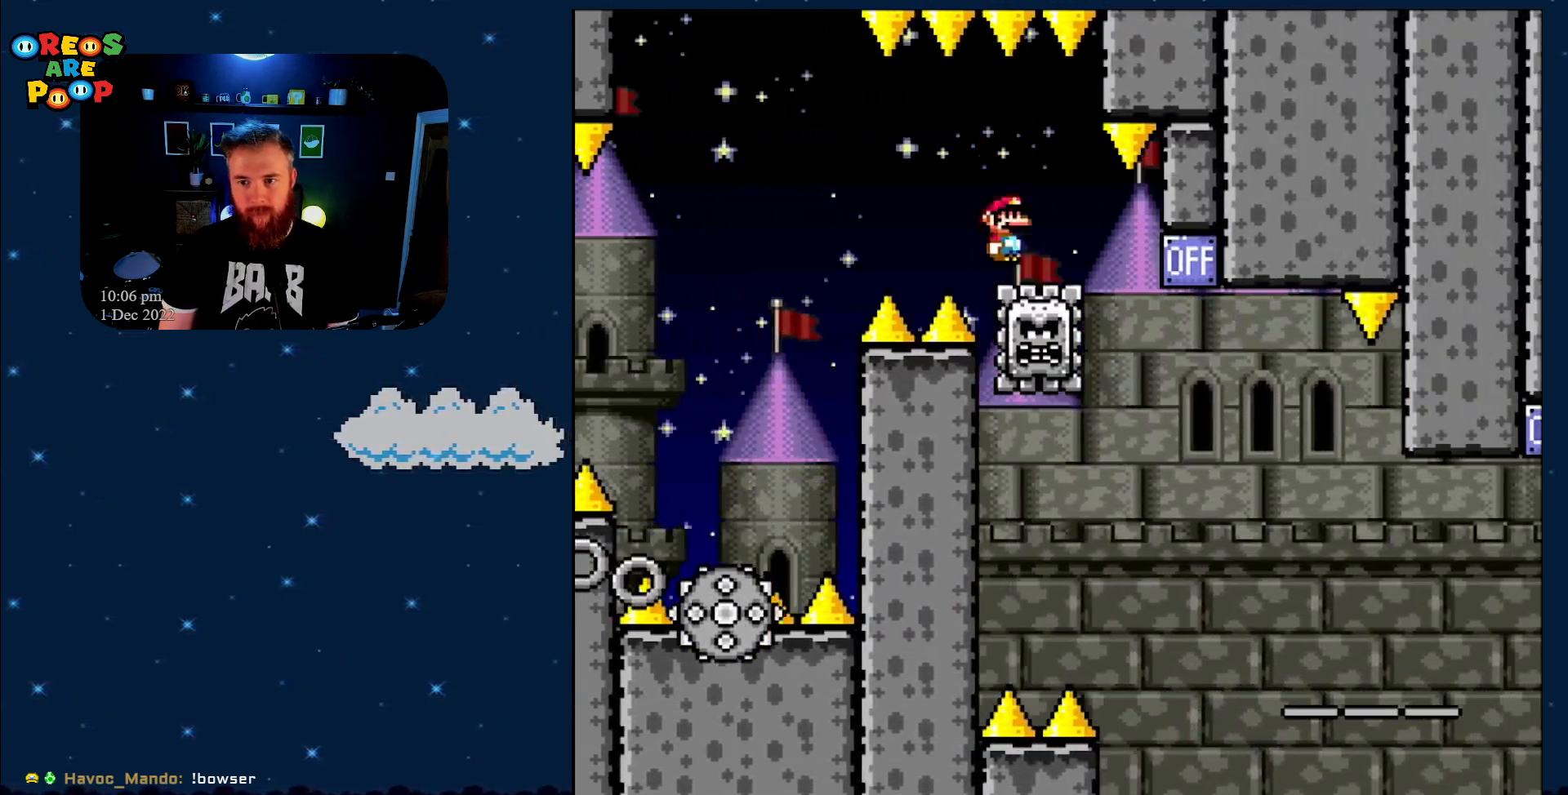
{"buttons": ["X"], "events": [[83, "DPAD_LEFT", "down"], [200, "DPAD_LEFT", "up"]]}
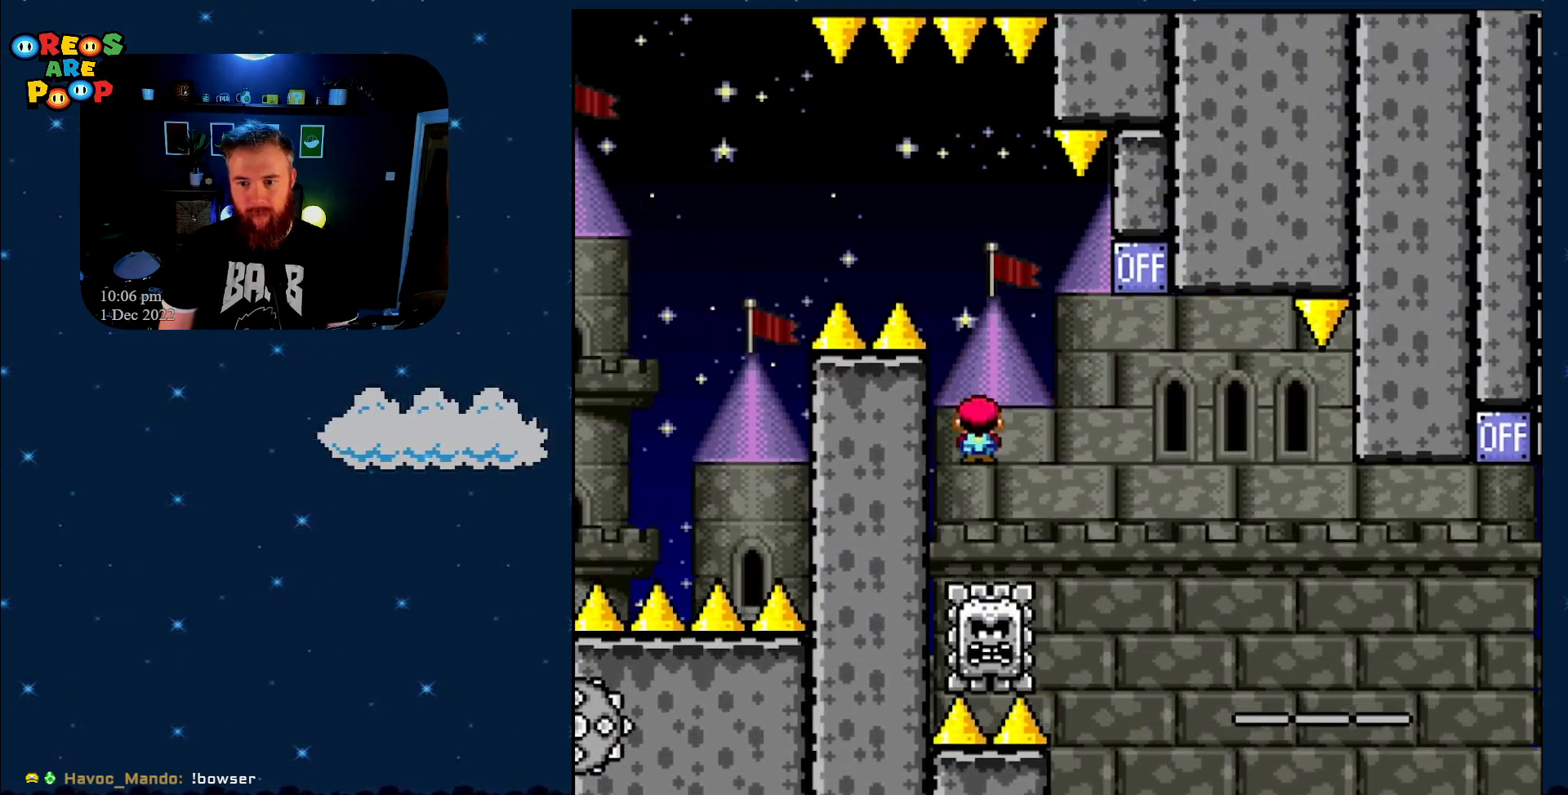
{"buttons": ["A", "X", "DPAD_RIGHT"], "events": [[33, "A", "down"], [33, "DPAD_RIGHT", "down"]]}
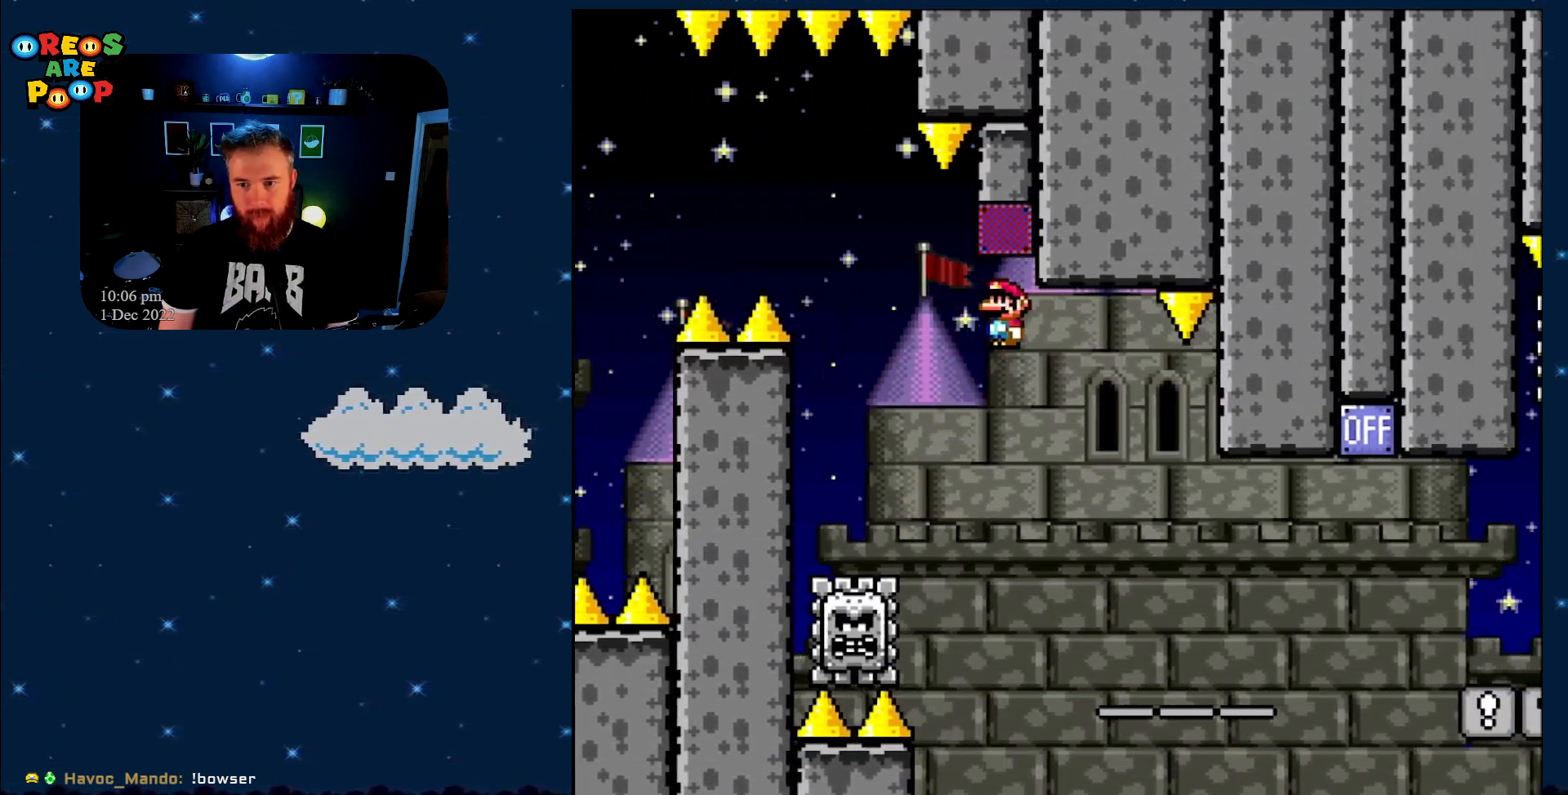
{"buttons": ["X"], "events": [[83, "DPAD_RIGHT", "up"], [133, "A", "up"], [333, "DPAD_LEFT", "down"], [467, "DPAD_UP", "down"], [500, "DPAD_LEFT", "up"], [500, "DPAD_UP", "up"]]}
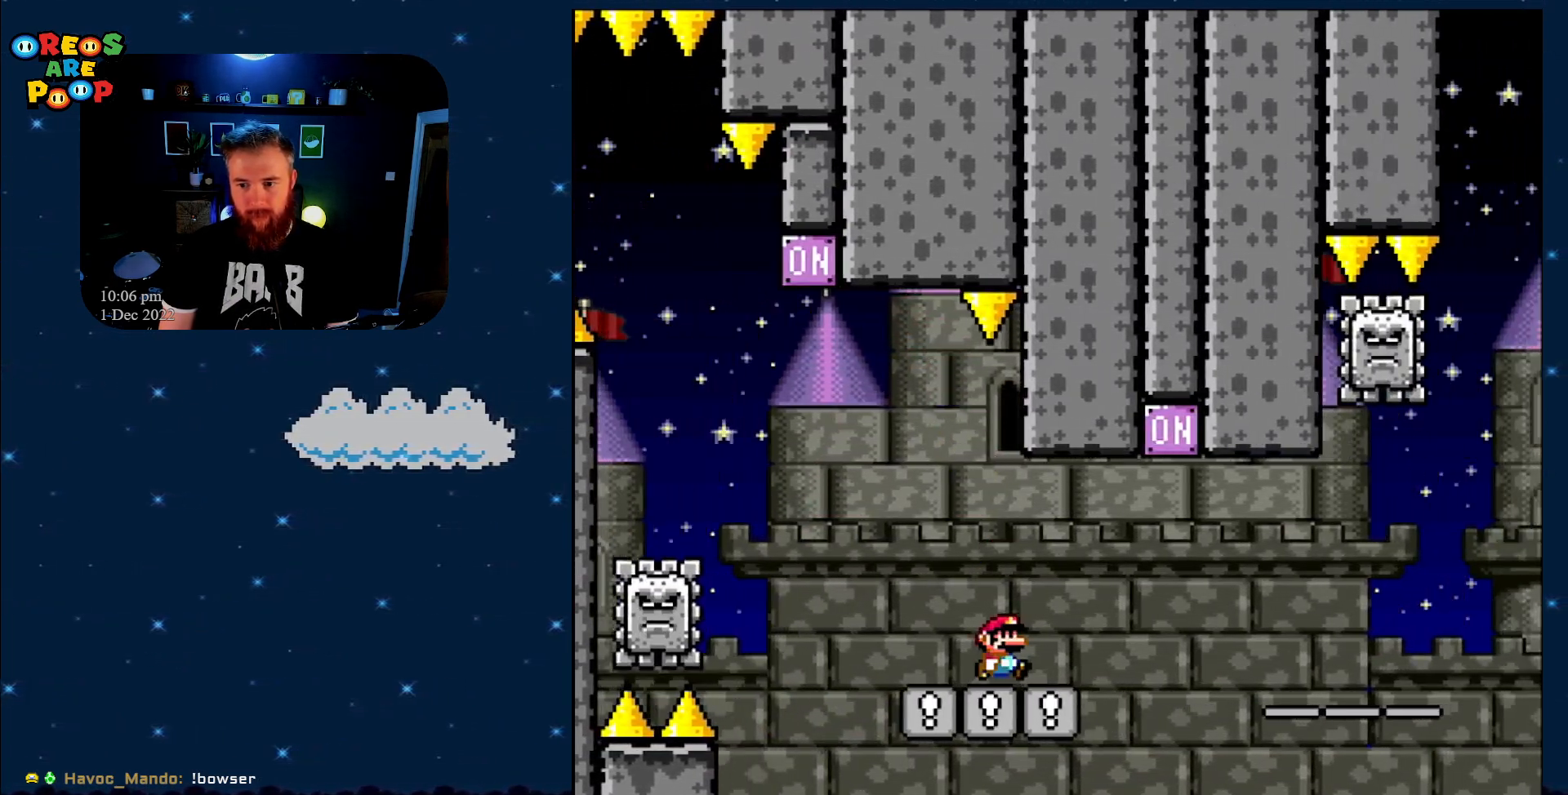
{"buttons": ["A", "X"], "events": [[50, "DPAD_RIGHT", "down"], [367, "A", "down"], [483, "DPAD_RIGHT", "up"]]}
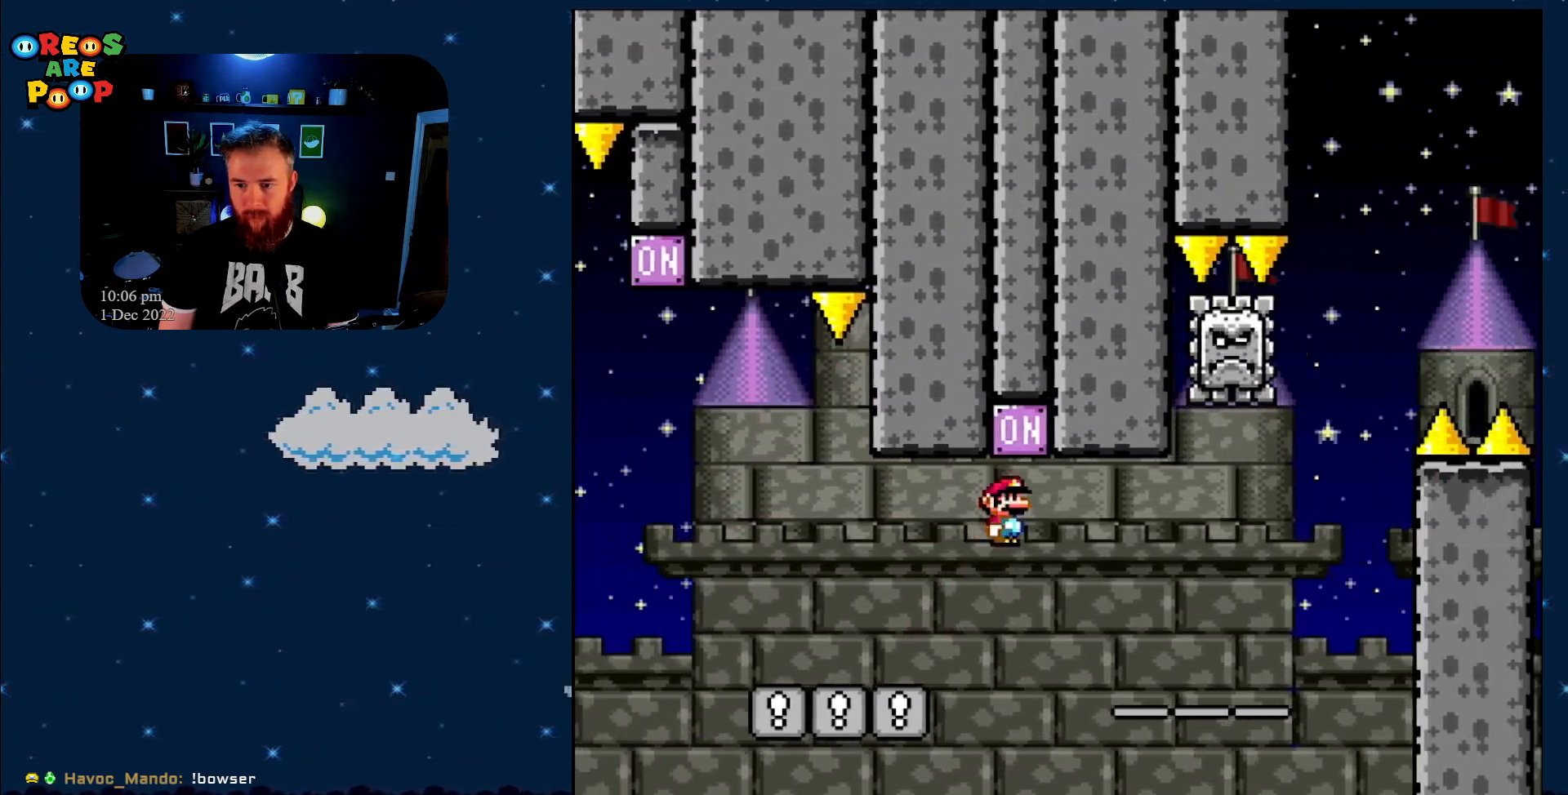
{"buttons": ["X"], "events": [[150, "A", "up"], [267, "DPAD_LEFT", "down"], [433, "DPAD_LEFT", "up"]]}
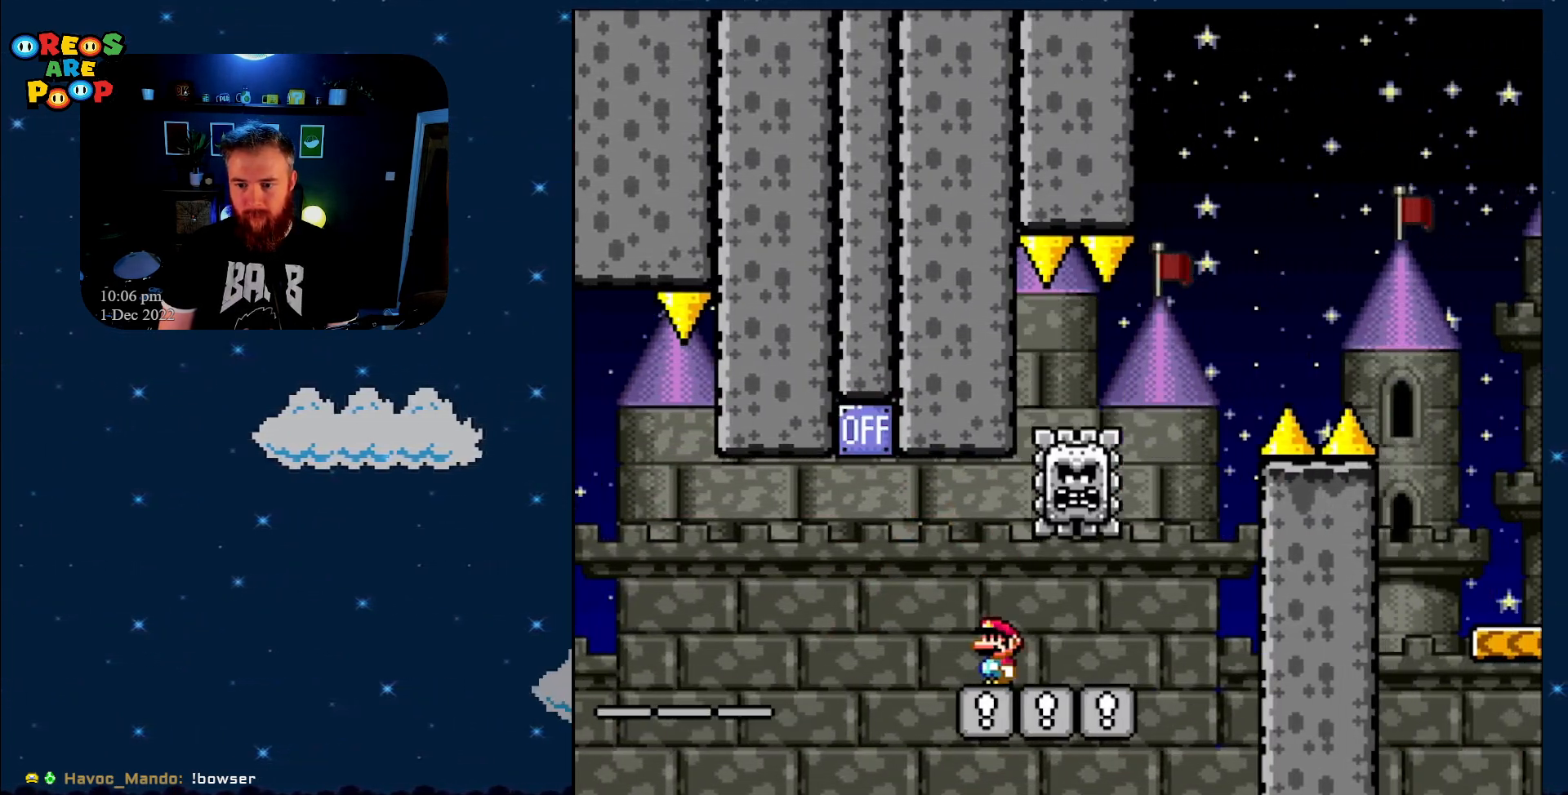
{"buttons": ["X"], "events": [[167, "A", "down"], [233, "DPAD_RIGHT", "down"], [333, "A", "up"], [483, "DPAD_RIGHT", "up"]]}
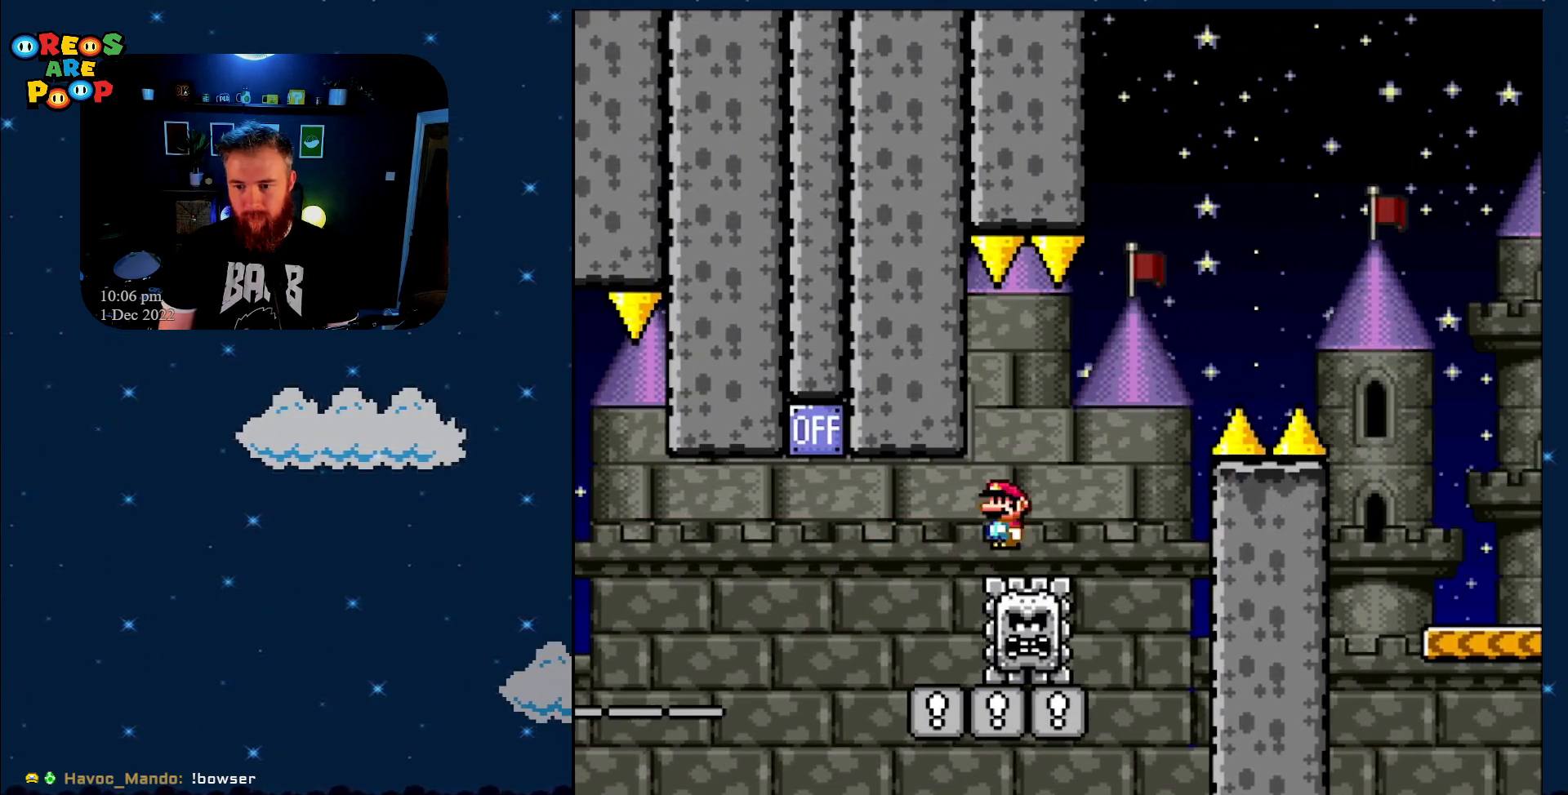
{"buttons": ["A", "X", "DPAD_RIGHT"], "events": [[17, "A", "down"], [50, "DPAD_RIGHT", "down"]]}
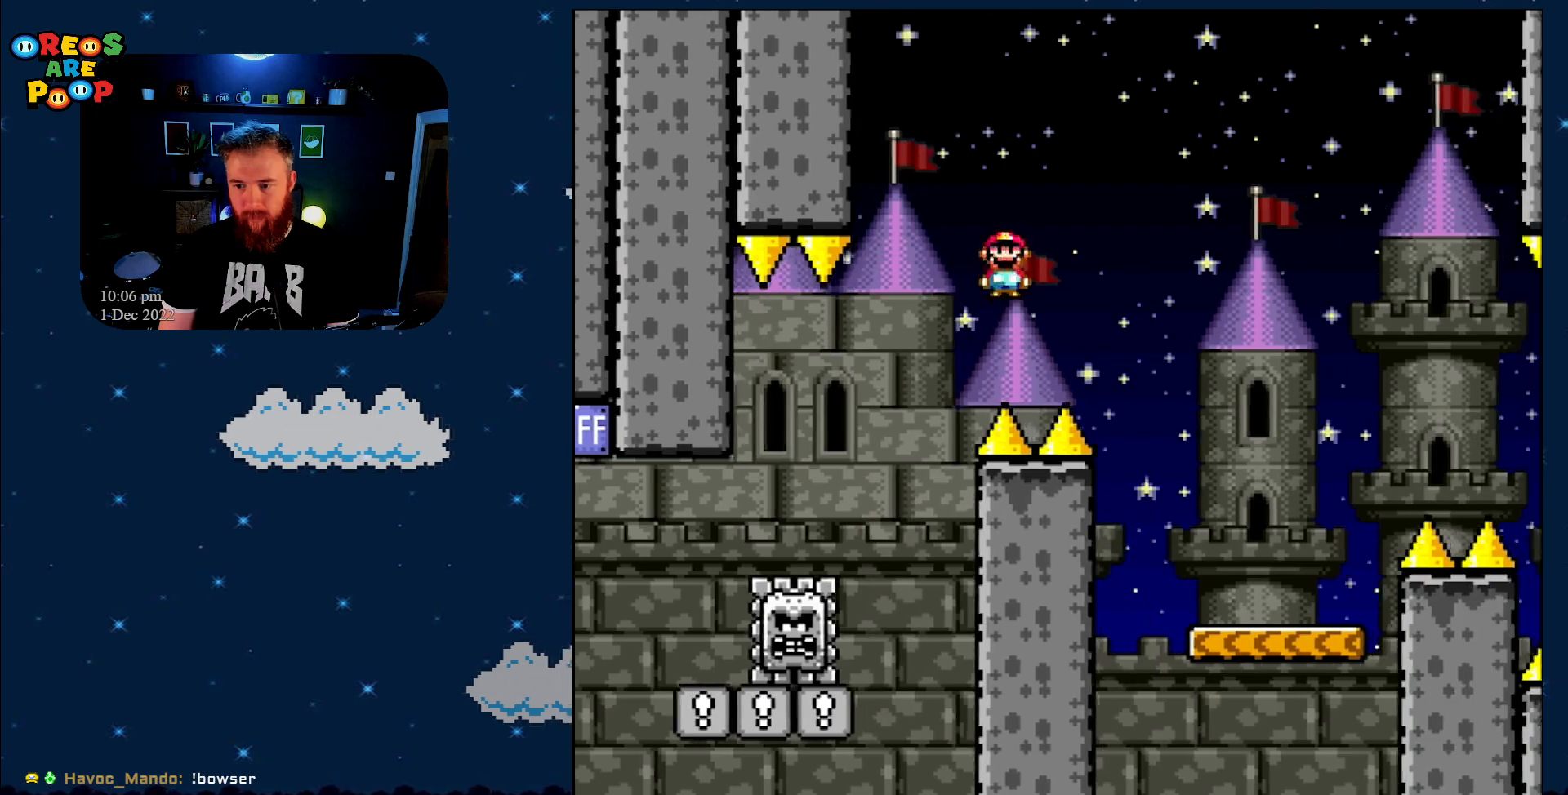
{"buttons": ["Y", "DPAD_RIGHT"], "events": [[167, "A", "up"], [167, "DPAD_RIGHT", "up"], [250, "DPAD_LEFT", "down"], [250, "X", "up"], [250, "Y", "down"], [350, "DPAD_LEFT", "up"], [350, "DPAD_RIGHT", "down"]]}
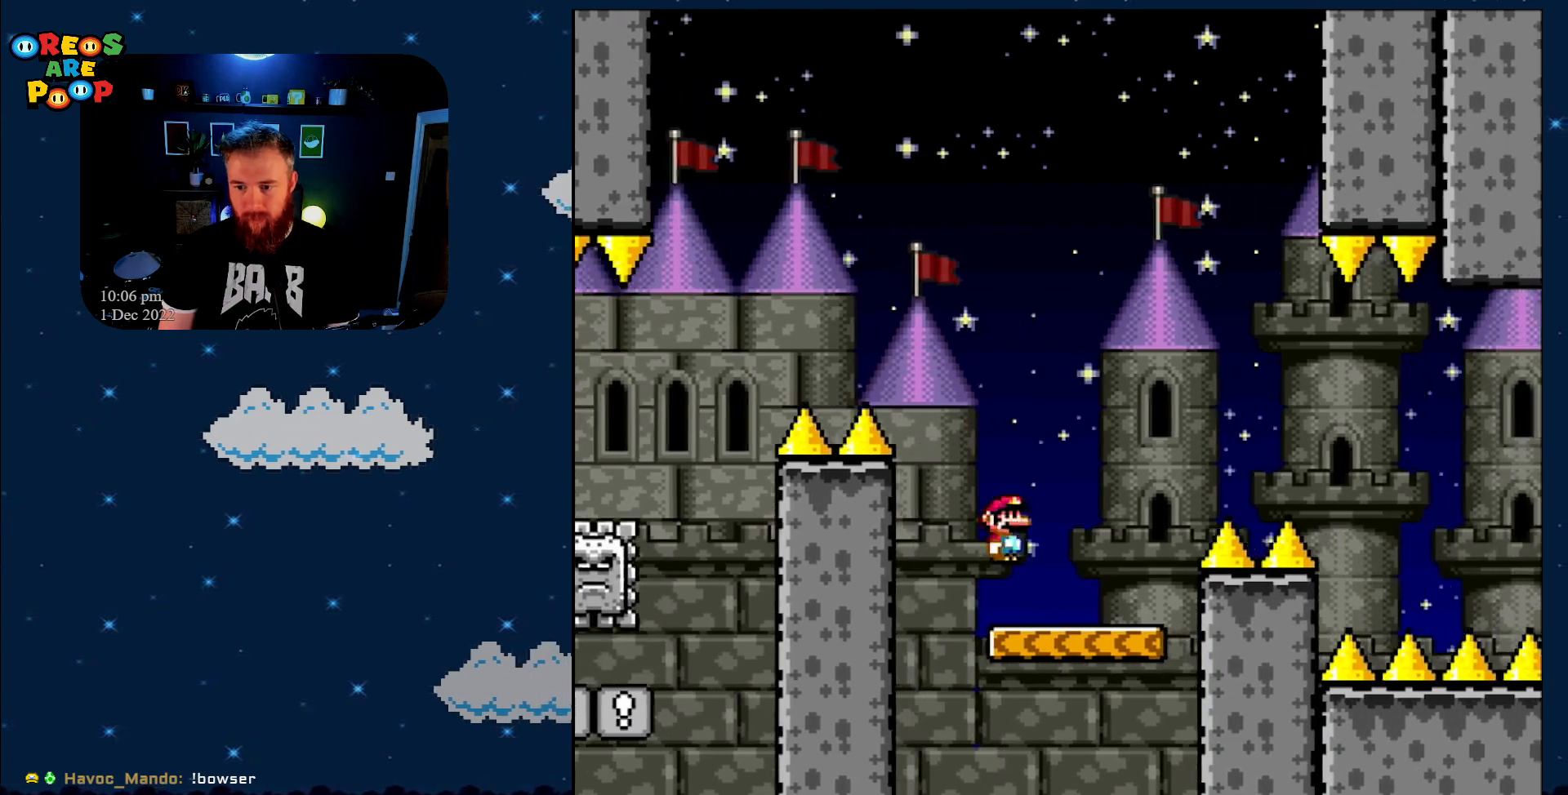
{"buttons": ["Y", "DPAD_RIGHT"], "events": [[133, "B", "down"], [500, "B", "up"]]}
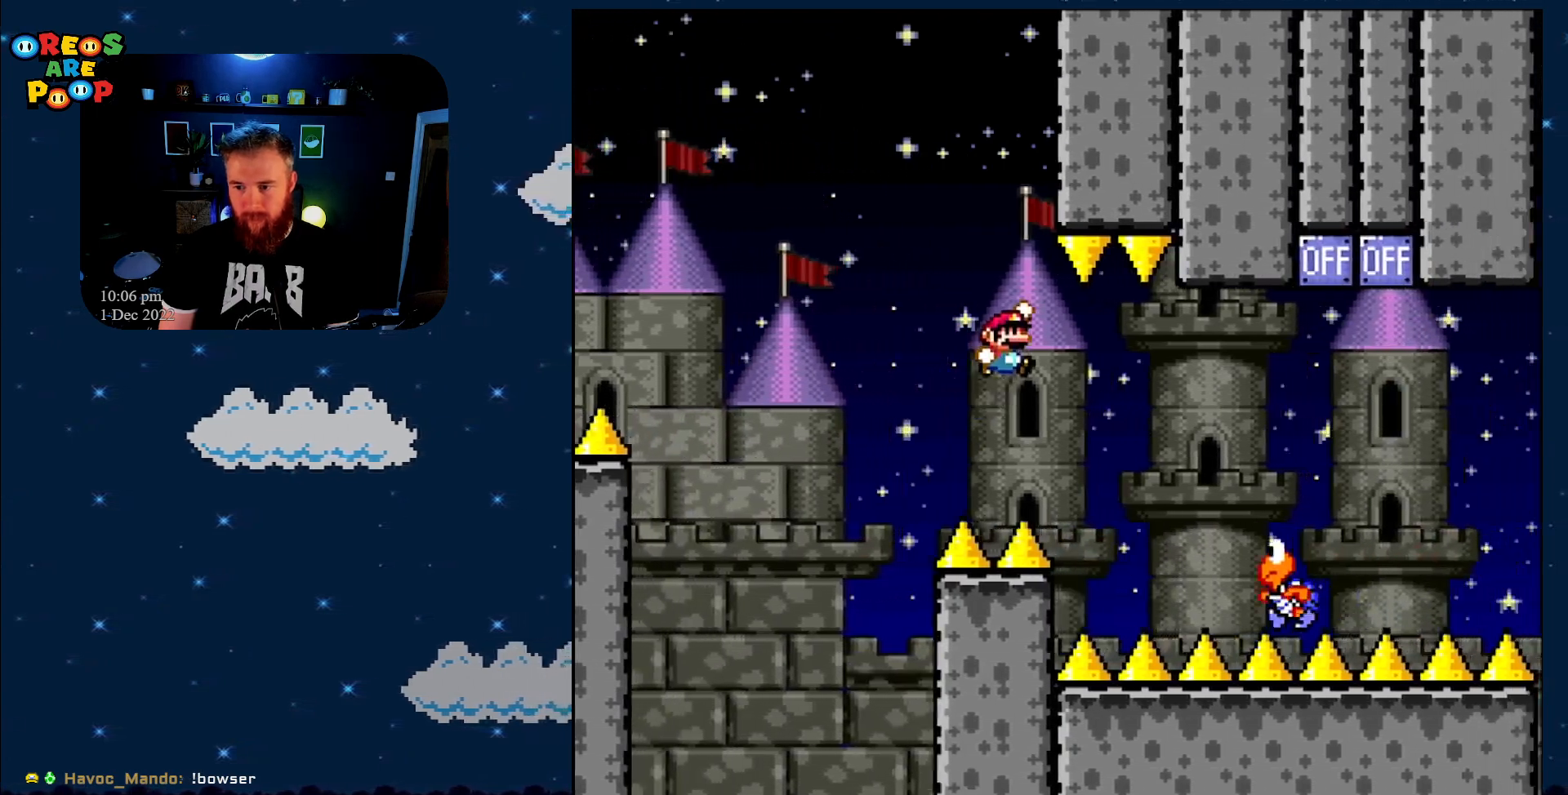
{"buttons": ["B", "Y"], "events": [[33, "DPAD_RIGHT", "up"], [350, "B", "down"]]}
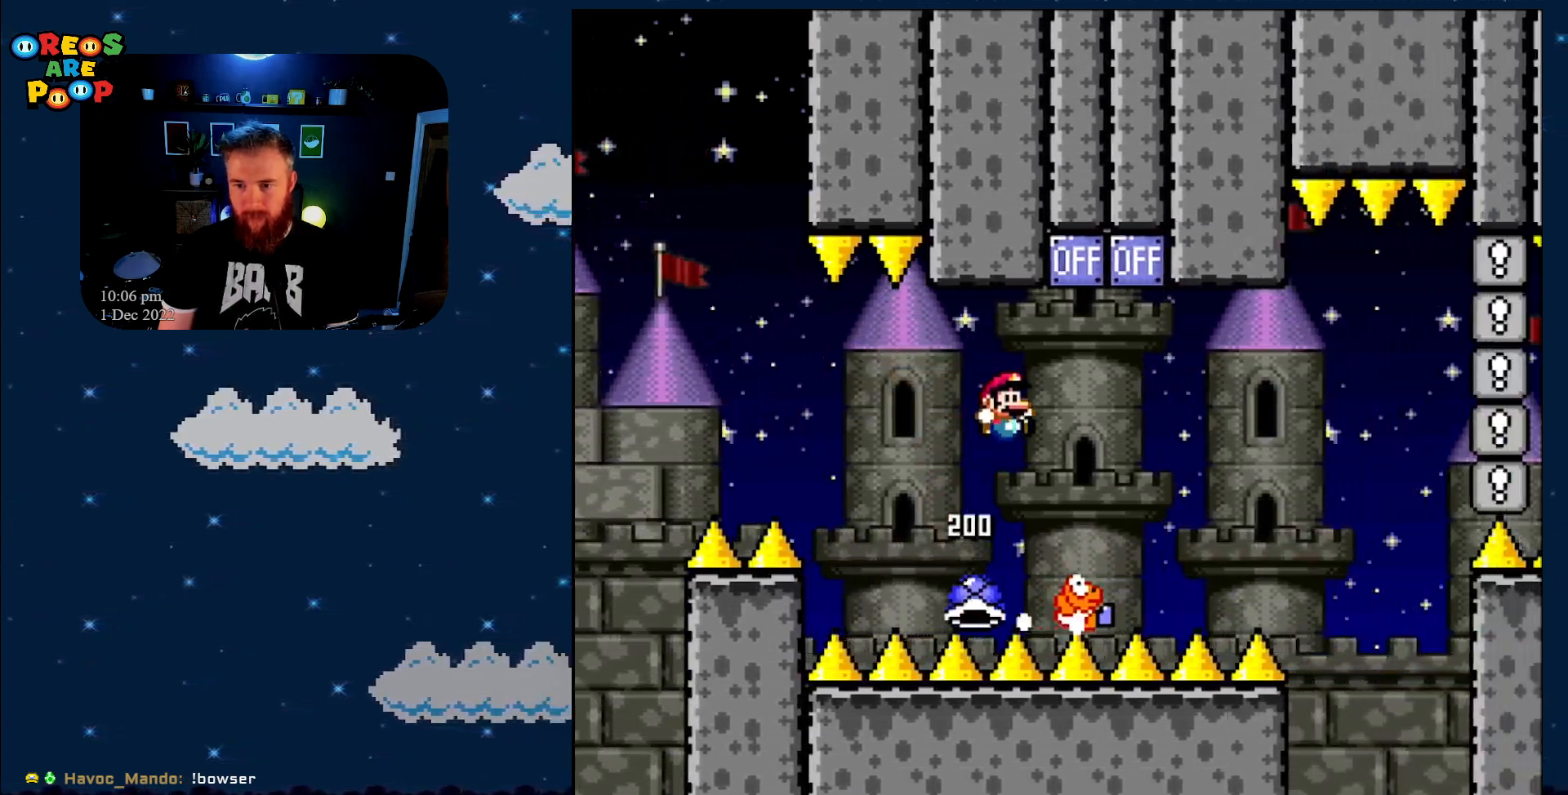
{"buttons": ["B", "Y", "DPAD_RIGHT"], "events": [[400, "DPAD_LEFT", "down"], [467, "DPAD_UP", "down"], [500, "DPAD_LEFT", "up"], [500, "DPAD_RIGHT", "down"], [500, "DPAD_UP", "up"]]}
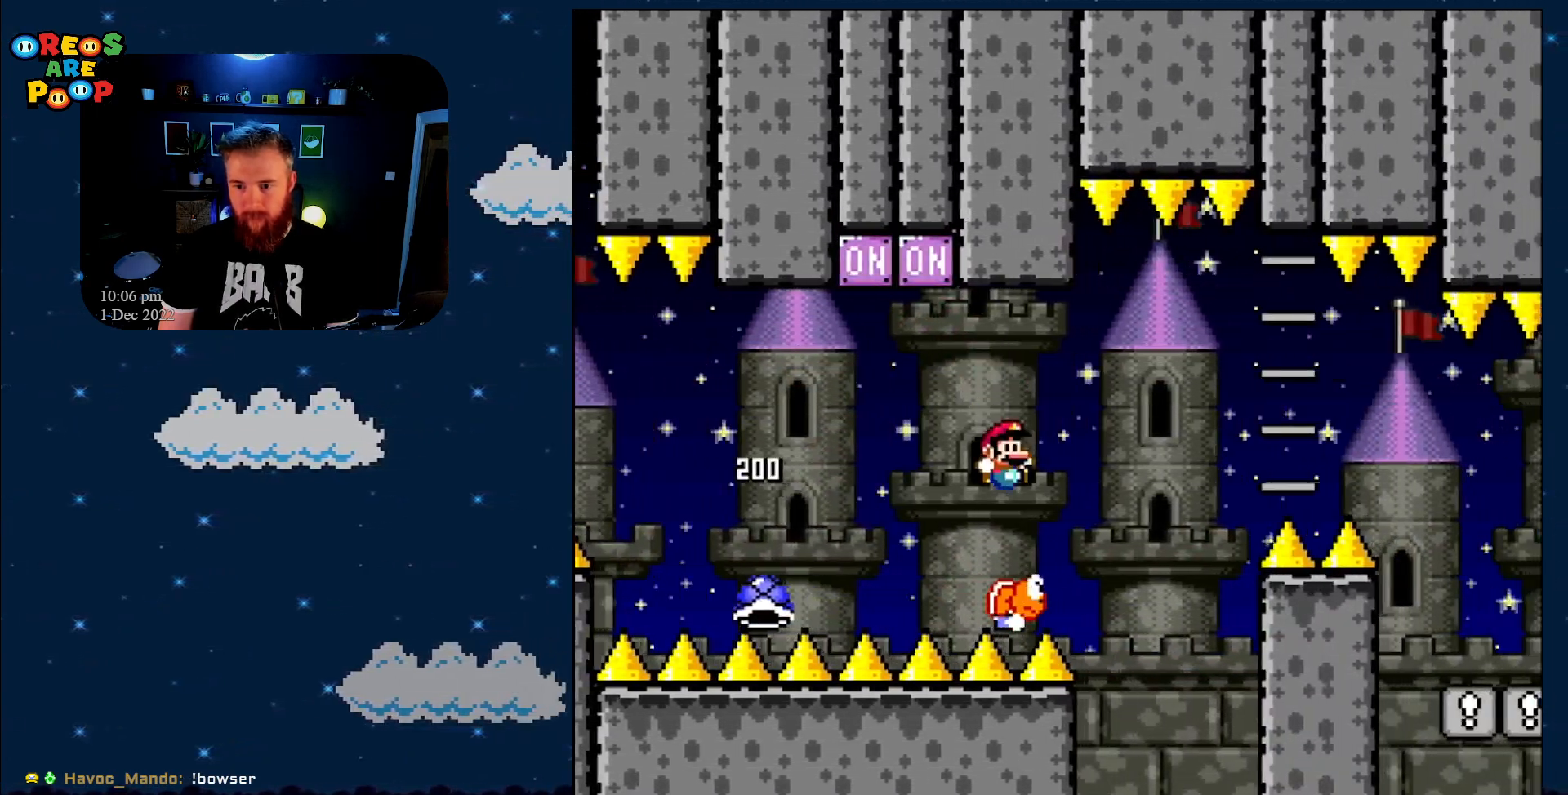
{"buttons": ["B", "Y", "DPAD_RIGHT"], "events": [[367, "B", "up"], [417, "B", "down"]]}
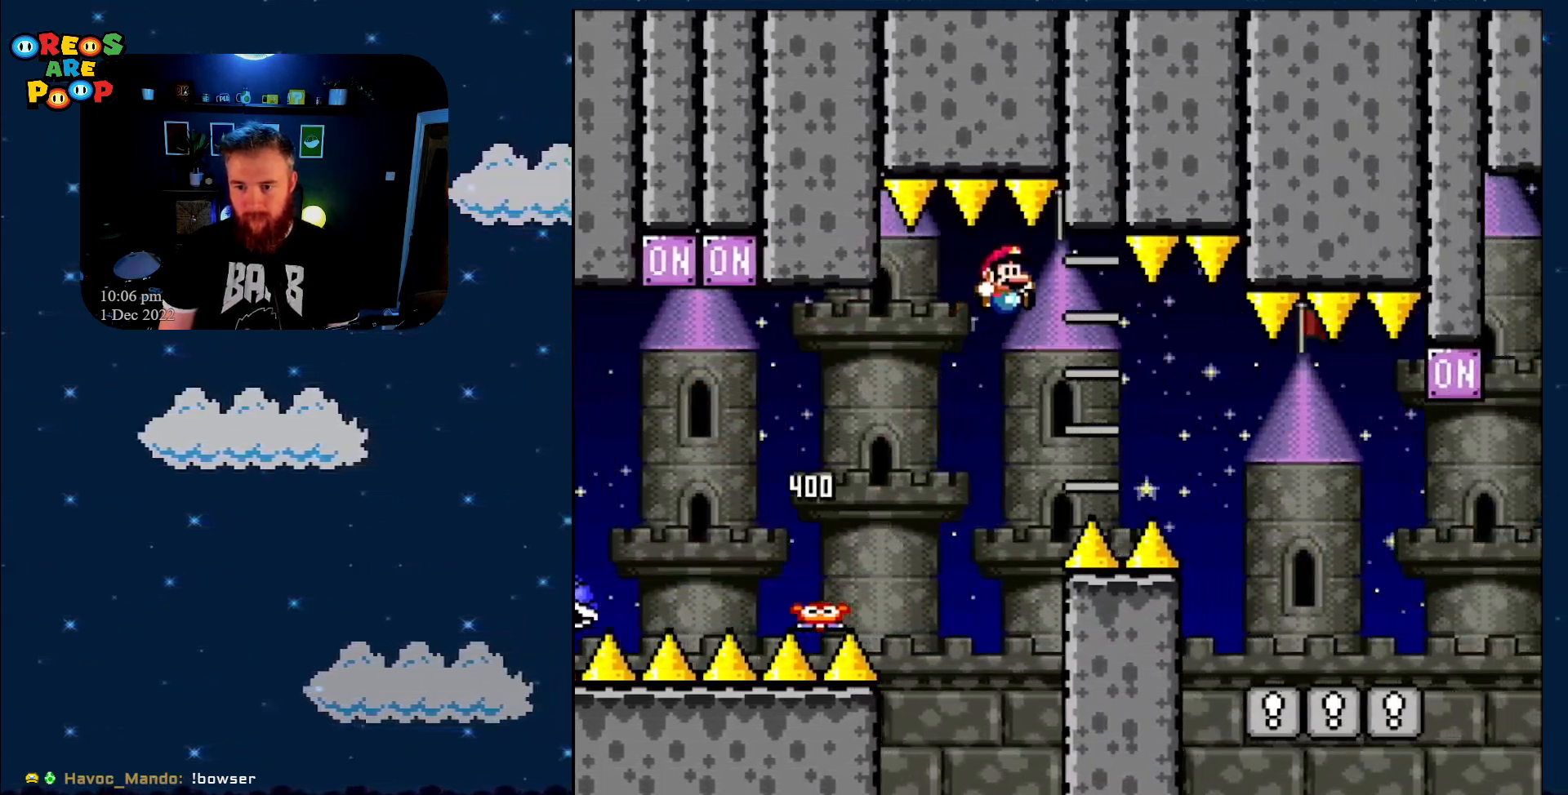
{"buttons": ["Y", "DPAD_LEFT"], "events": [[367, "DPAD_RIGHT", "up"], [400, "B", "up"], [450, "DPAD_LEFT", "down"]]}
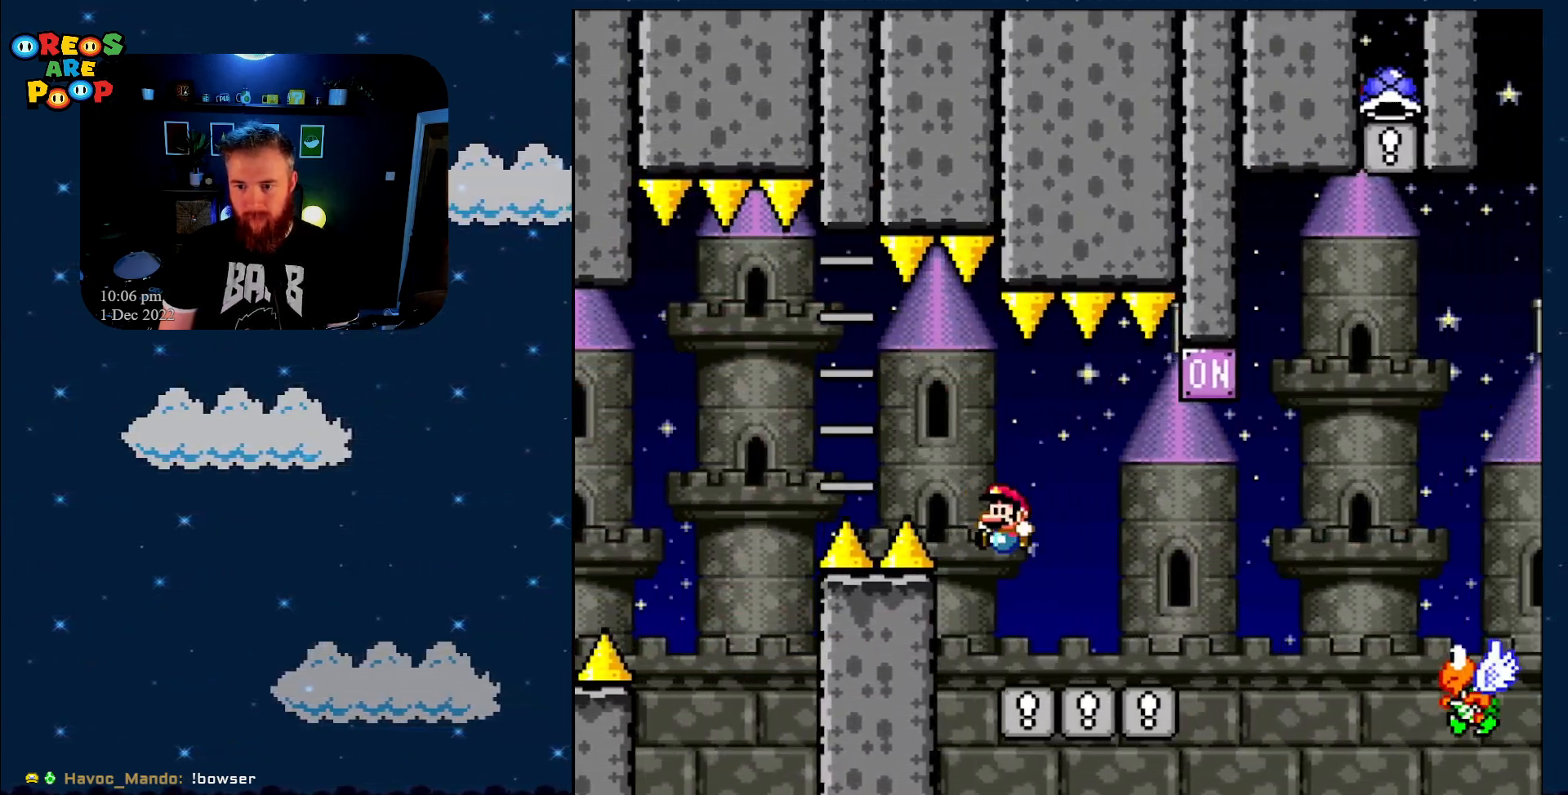
{"buttons": ["B", "Y", "DPAD_RIGHT"], "events": [[100, "DPAD_LEFT", "up"], [183, "DPAD_RIGHT", "down"], [433, "B", "down"]]}
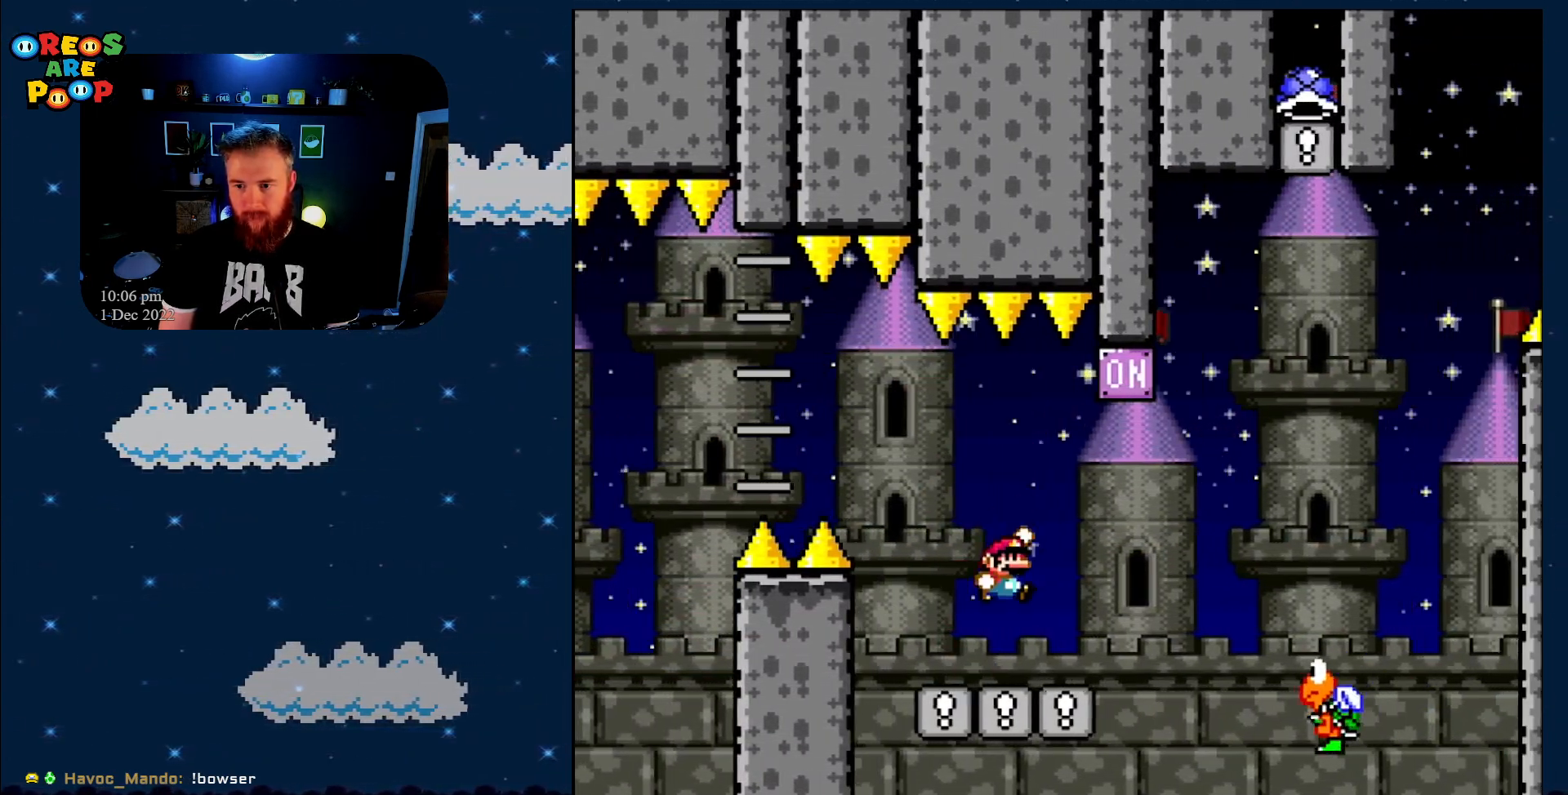
{"buttons": ["B", "Y", "DPAD_RIGHT"], "events": [[183, "DPAD_RIGHT", "up"], [333, "DPAD_LEFT", "down"], [400, "DPAD_LEFT", "up"], [400, "DPAD_UP", "down"], [433, "DPAD_RIGHT", "down"], [433, "DPAD_UP", "up"]]}
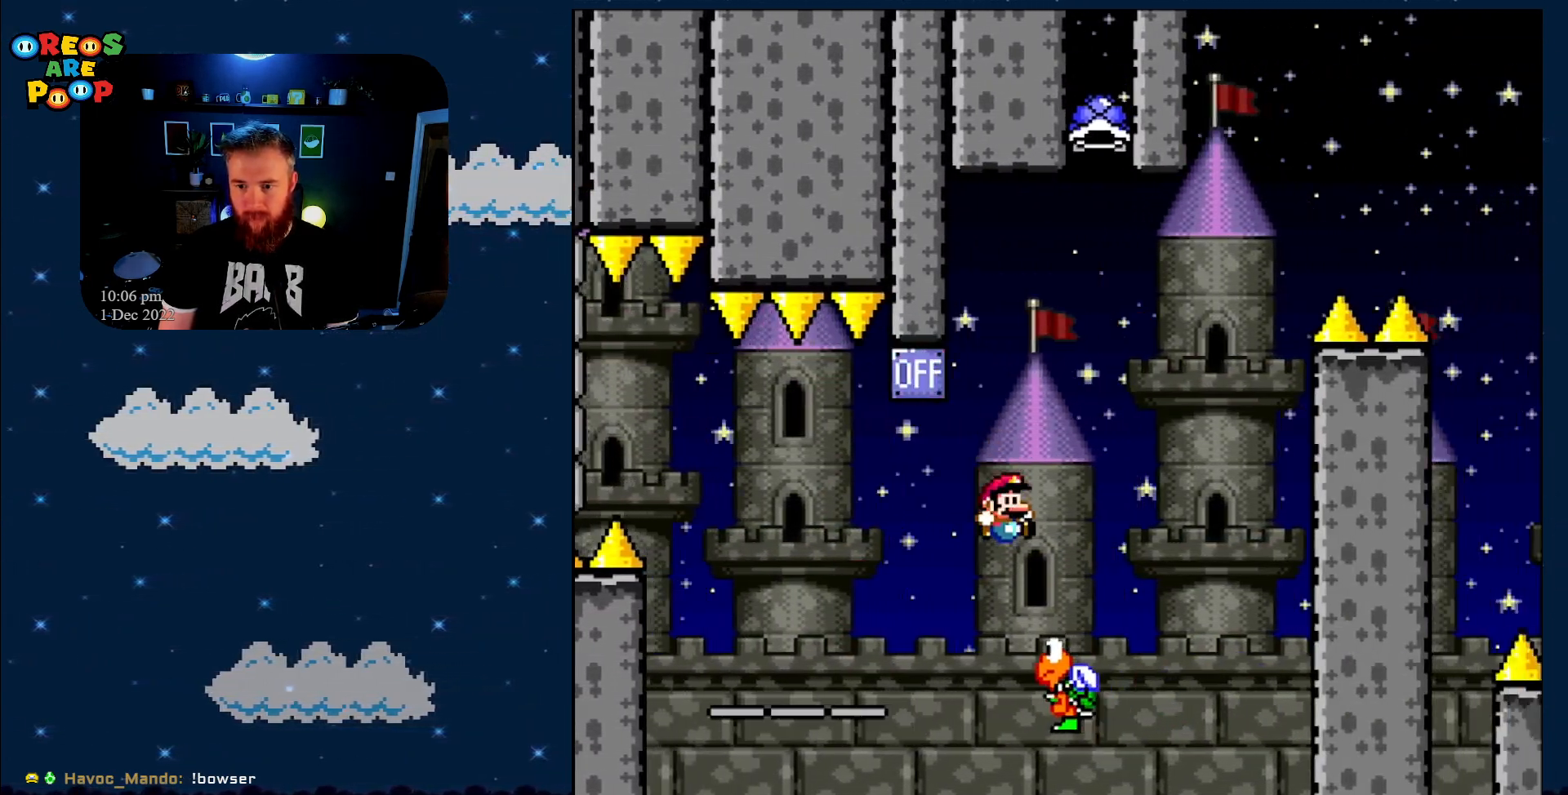
{"buttons": ["B", "Y", "DPAD_RIGHT"], "events": [[183, "DPAD_RIGHT", "up"], [217, "DPAD_LEFT", "down"], [300, "DPAD_UP", "down"], [367, "DPAD_LEFT", "up"], [367, "DPAD_RIGHT", "down"], [367, "DPAD_UP", "up"]]}
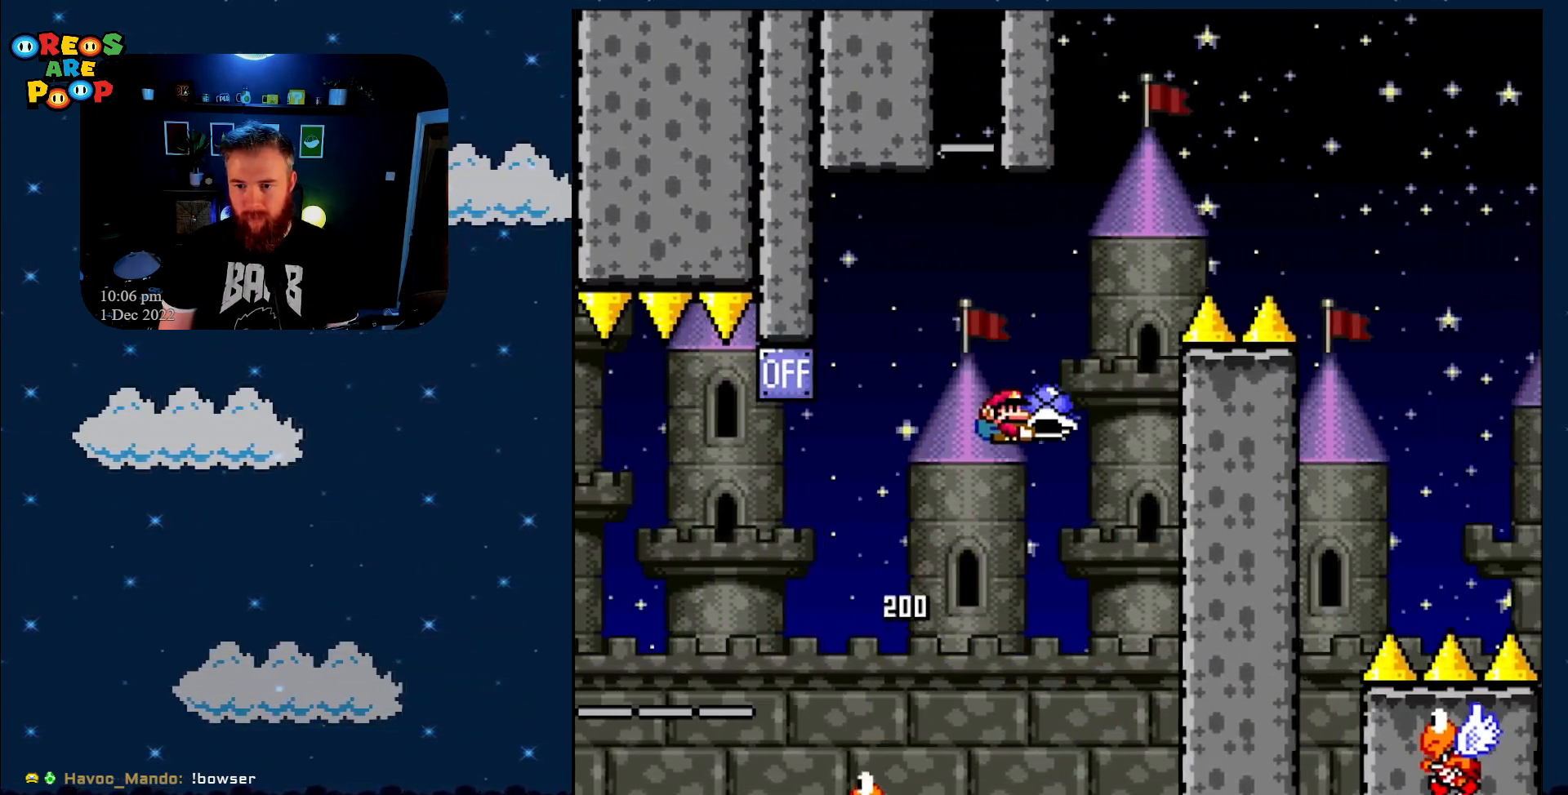
{"buttons": ["B", "Y", "DPAD_RIGHT"], "events": [[67, "DPAD_RIGHT", "up"], [117, "Y", "up"], [250, "DPAD_LEFT", "down"], [283, "Y", "down"], [333, "DPAD_LEFT", "up"], [333, "DPAD_UP", "down"], [383, "DPAD_RIGHT", "down"], [383, "DPAD_UP", "up"]]}